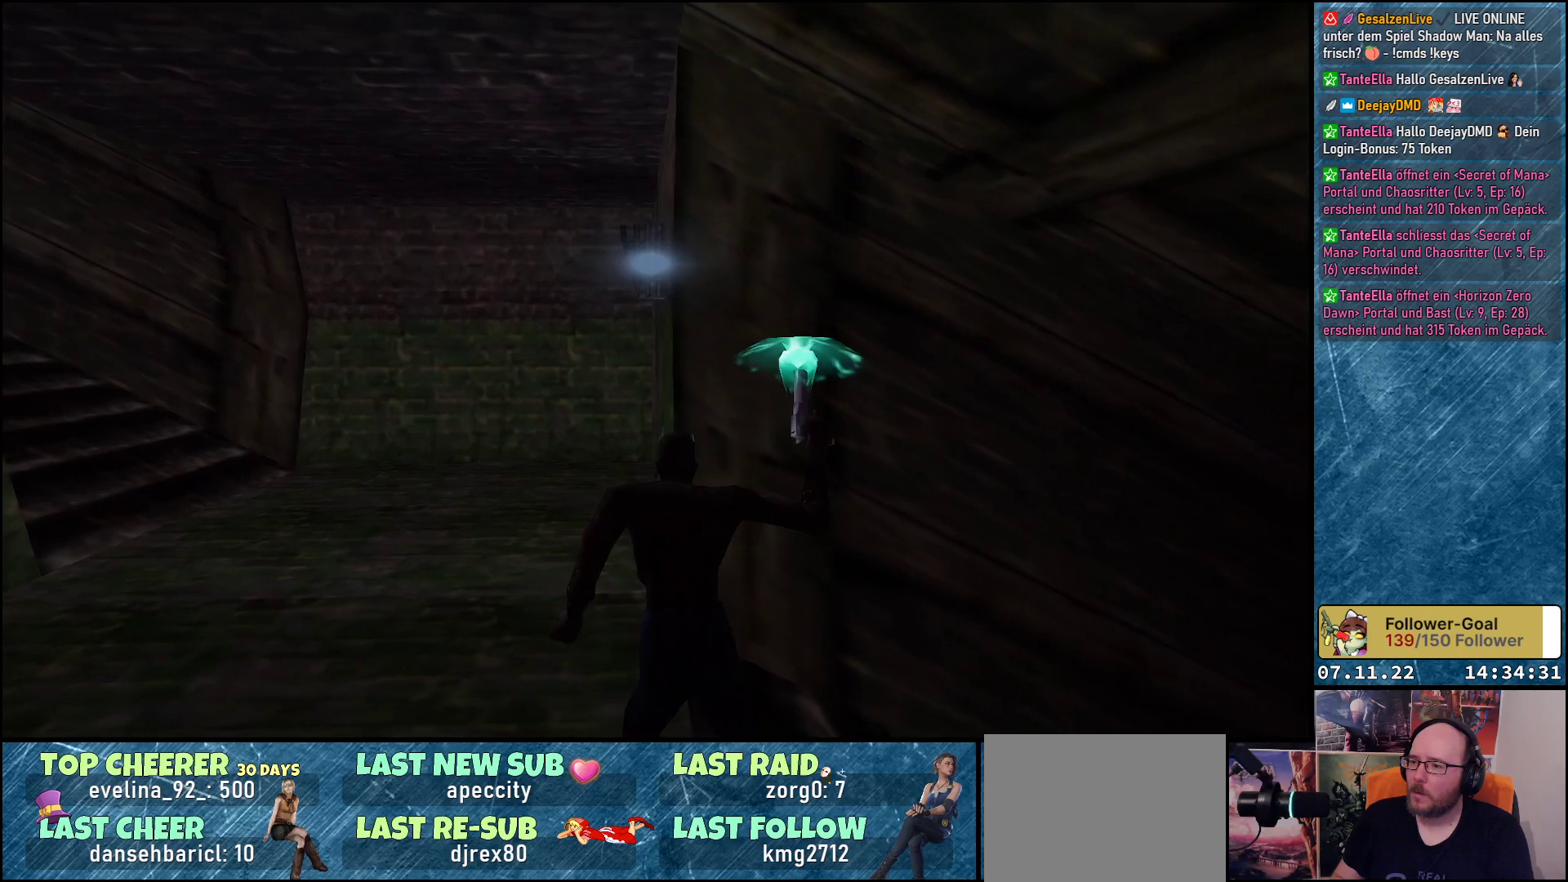
Gameplay with a controller (Xbox layout); each line is a JSON object with the inputs held at the frame after it. "events" lists button and stick changes between this image and that frame as [ms after this image, input, new state], when the widget could be followed in between. Not read: right_stick.
{"buttons": ["A", "R1", "DPAD_LEFT"], "left_stick": "center", "events": []}
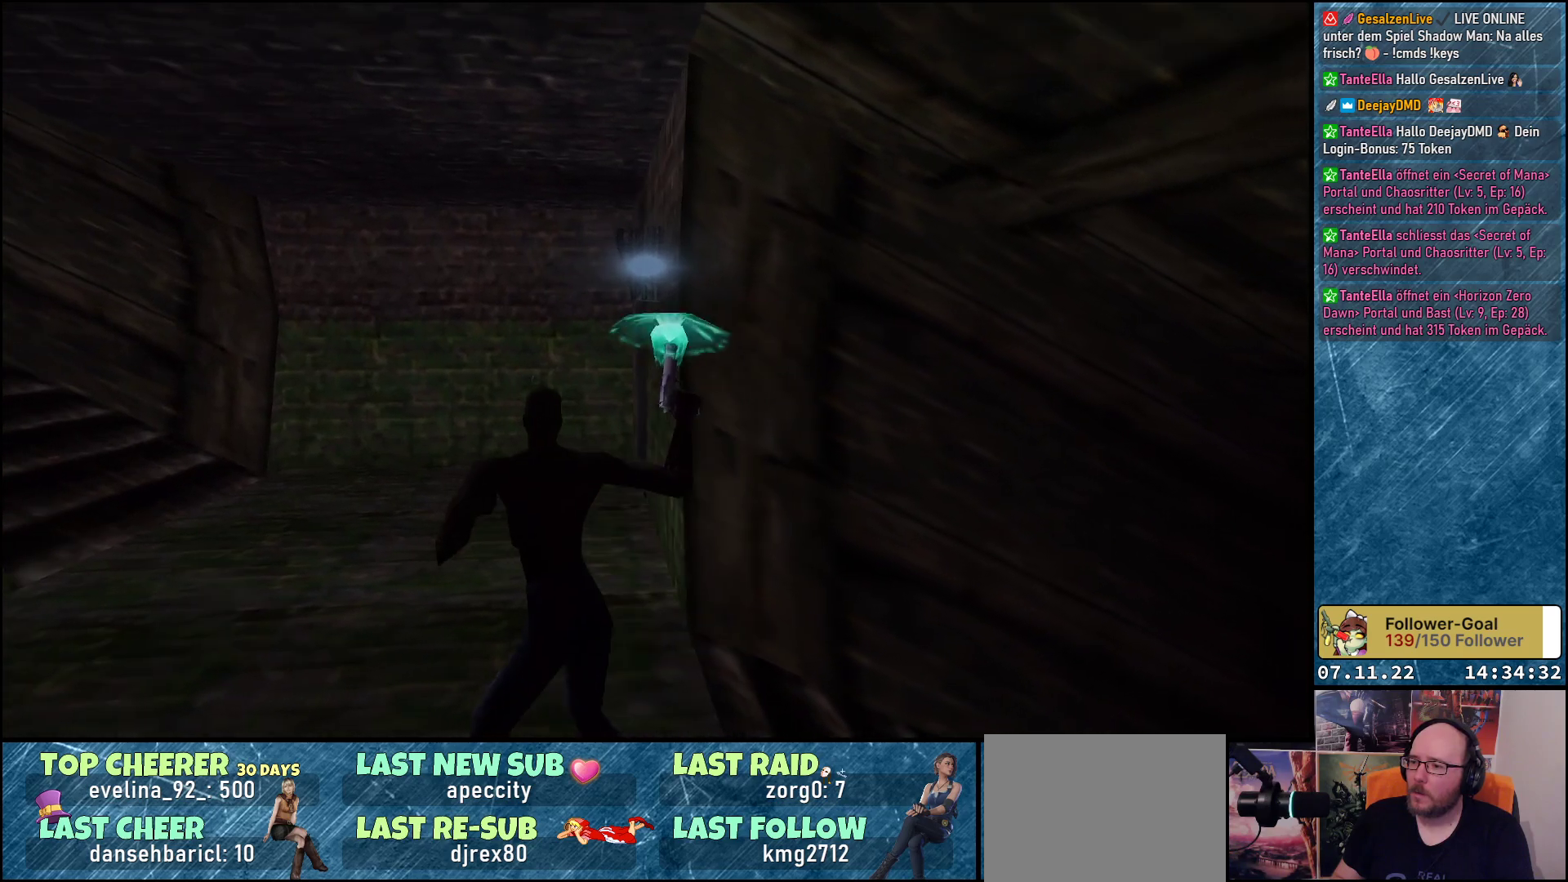
{"buttons": ["A"], "left_stick": "center", "events": [[333, "R1", "up"], [450, "DPAD_LEFT", "up"]]}
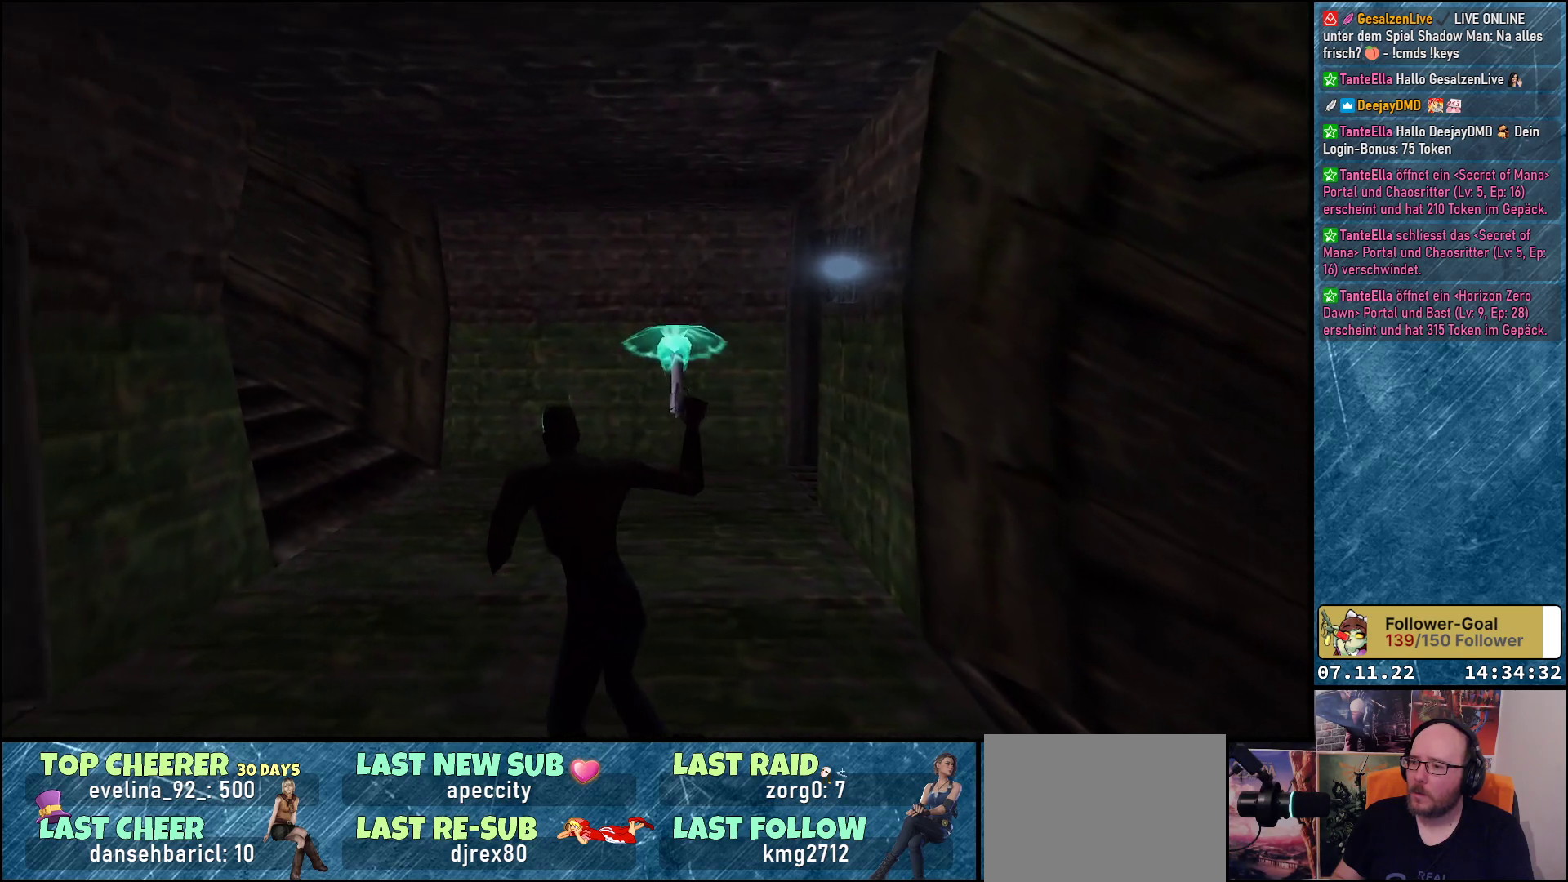
{"buttons": ["A", "DPAD_LEFT"], "left_stick": "center", "events": [[150, "DPAD_LEFT", "down"]]}
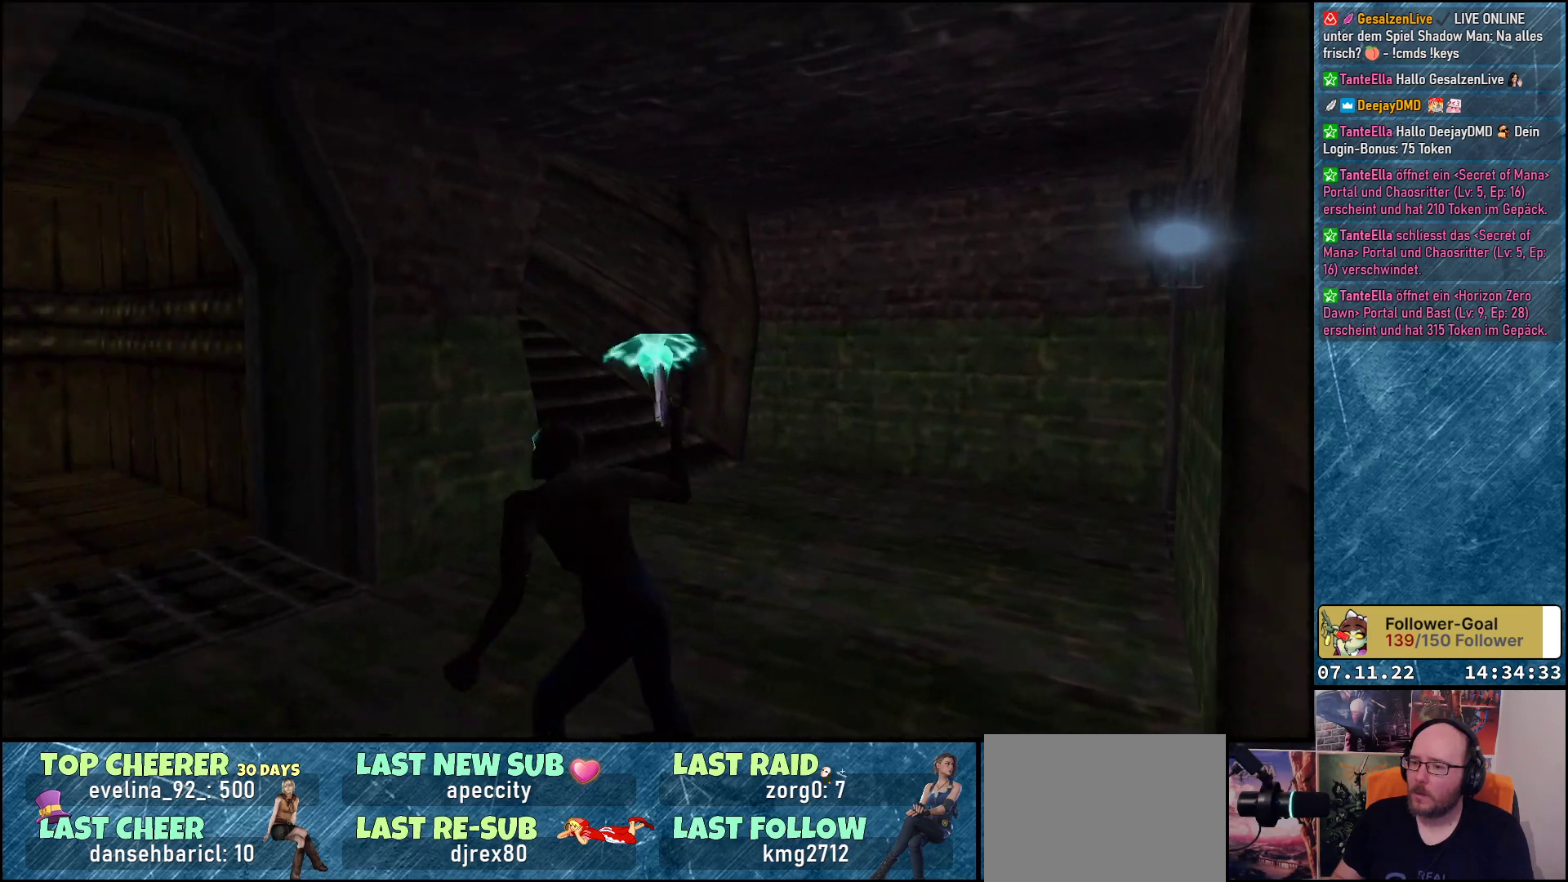
{"buttons": ["A", "DPAD_UP"], "left_stick": "center", "events": [[183, "DPAD_LEFT", "up"], [200, "DPAD_UP", "down"]]}
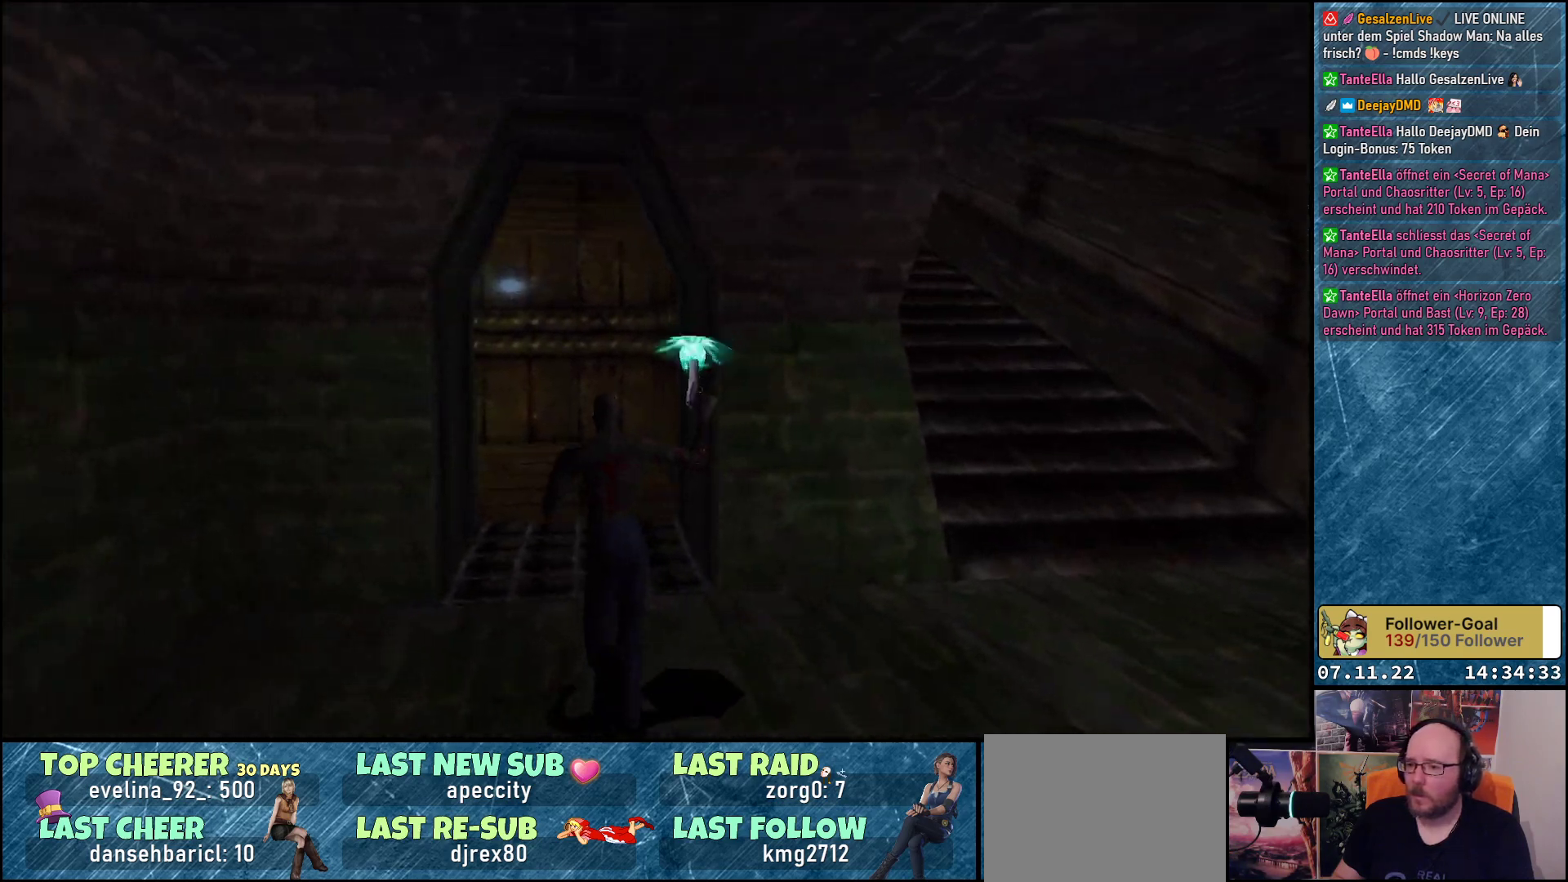
{"buttons": ["A", "DPAD_UP", "DPAD_LEFT"], "left_stick": "center", "events": [[217, "DPAD_LEFT", "down"]]}
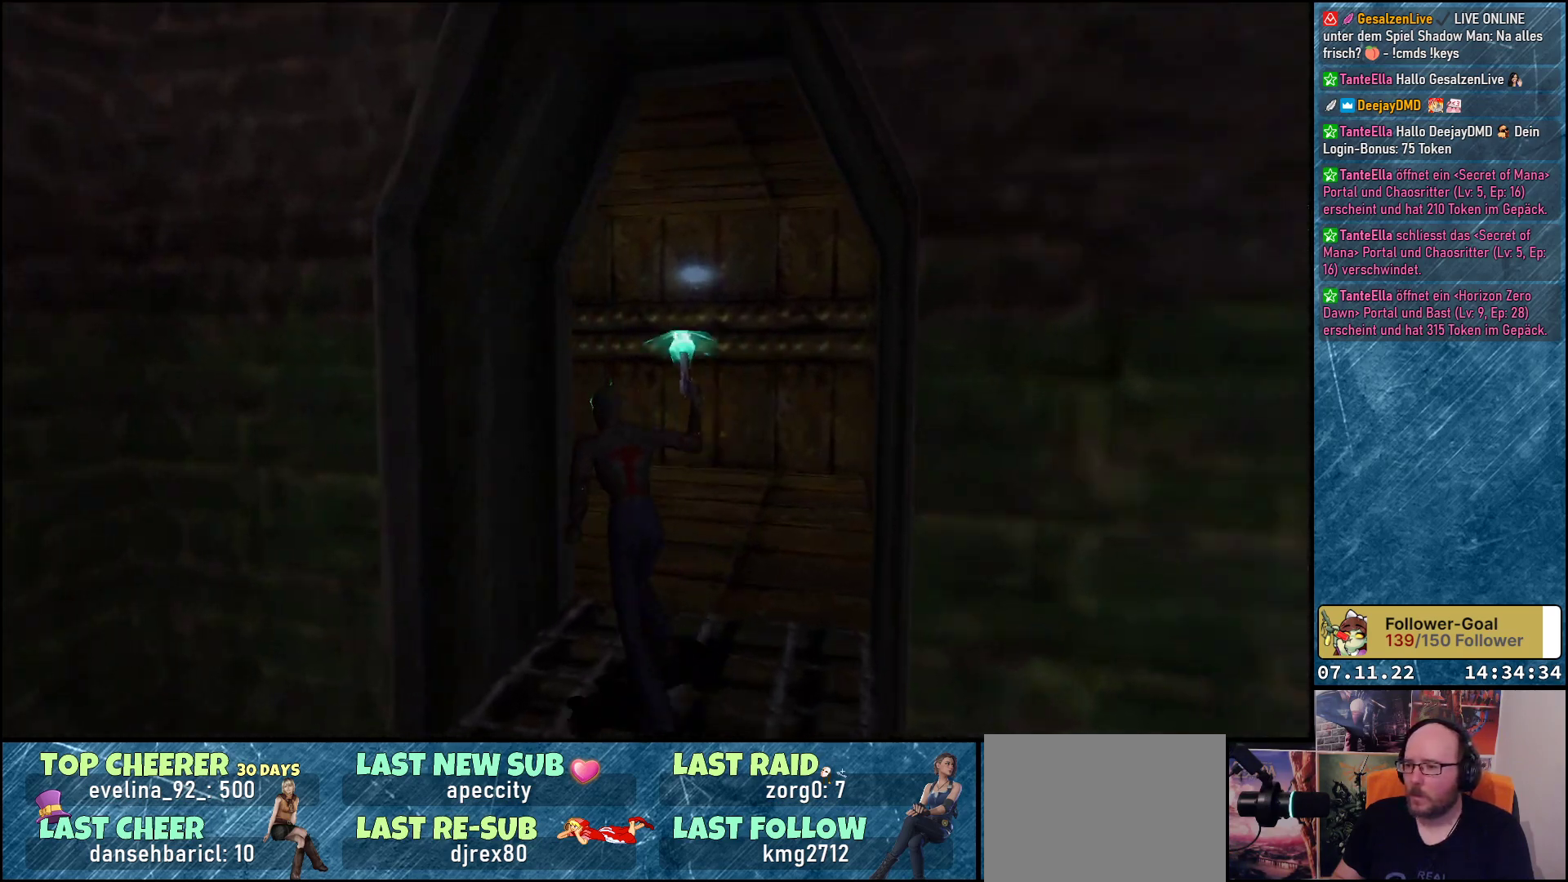
{"buttons": ["A", "DPAD_LEFT"], "left_stick": "center", "events": [[167, "DPAD_UP", "up"]]}
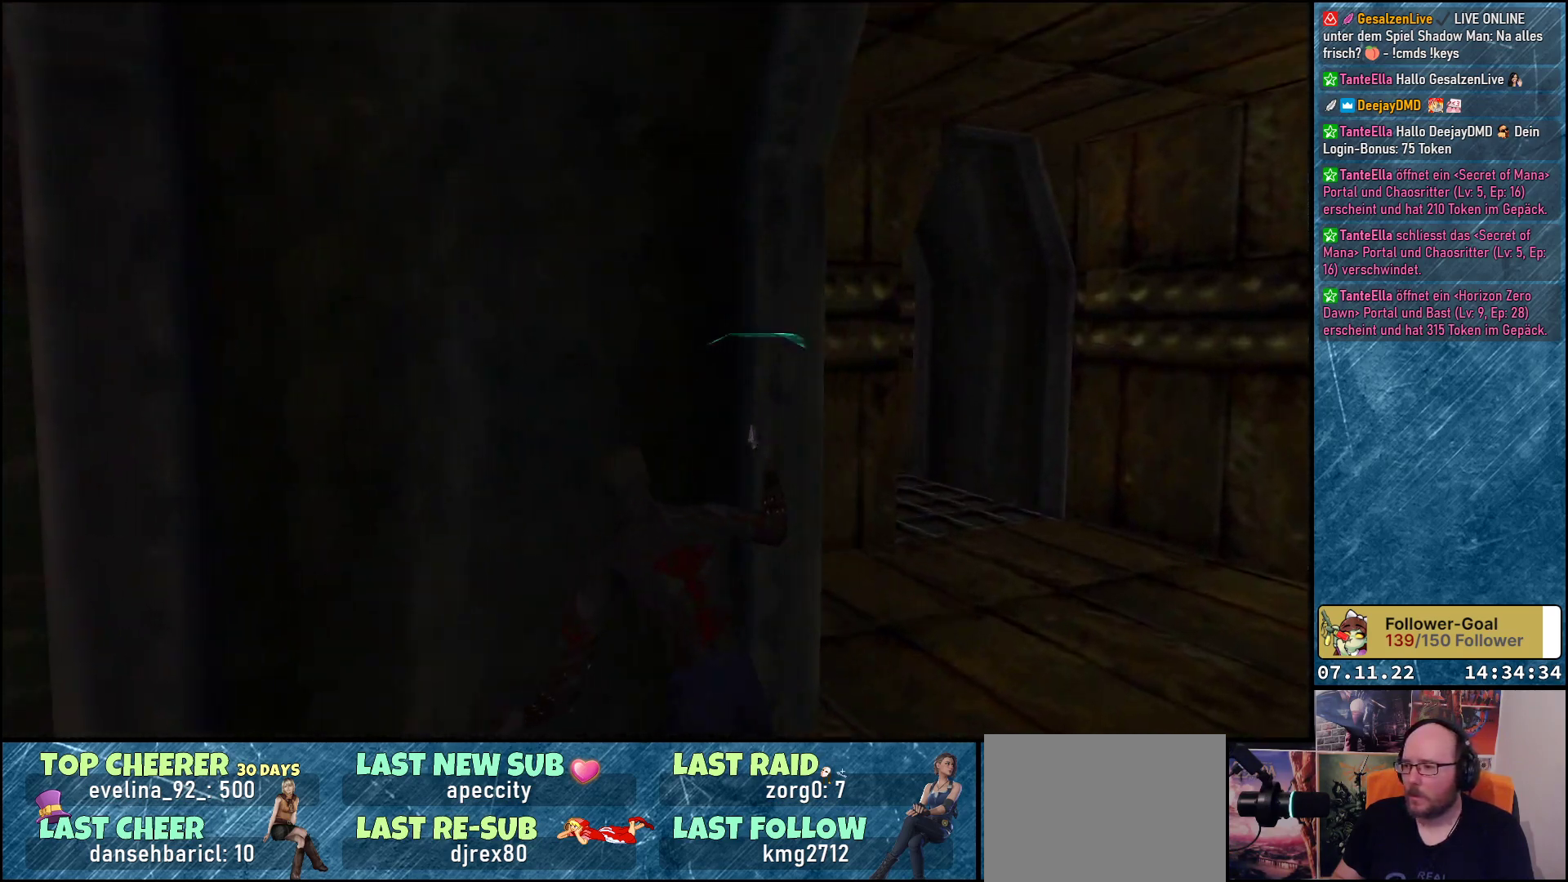
{"buttons": ["A", "R1", "DPAD_RIGHT"], "left_stick": "center", "events": [[83, "DPAD_LEFT", "up"], [283, "R1", "down"], [317, "DPAD_RIGHT", "down"]]}
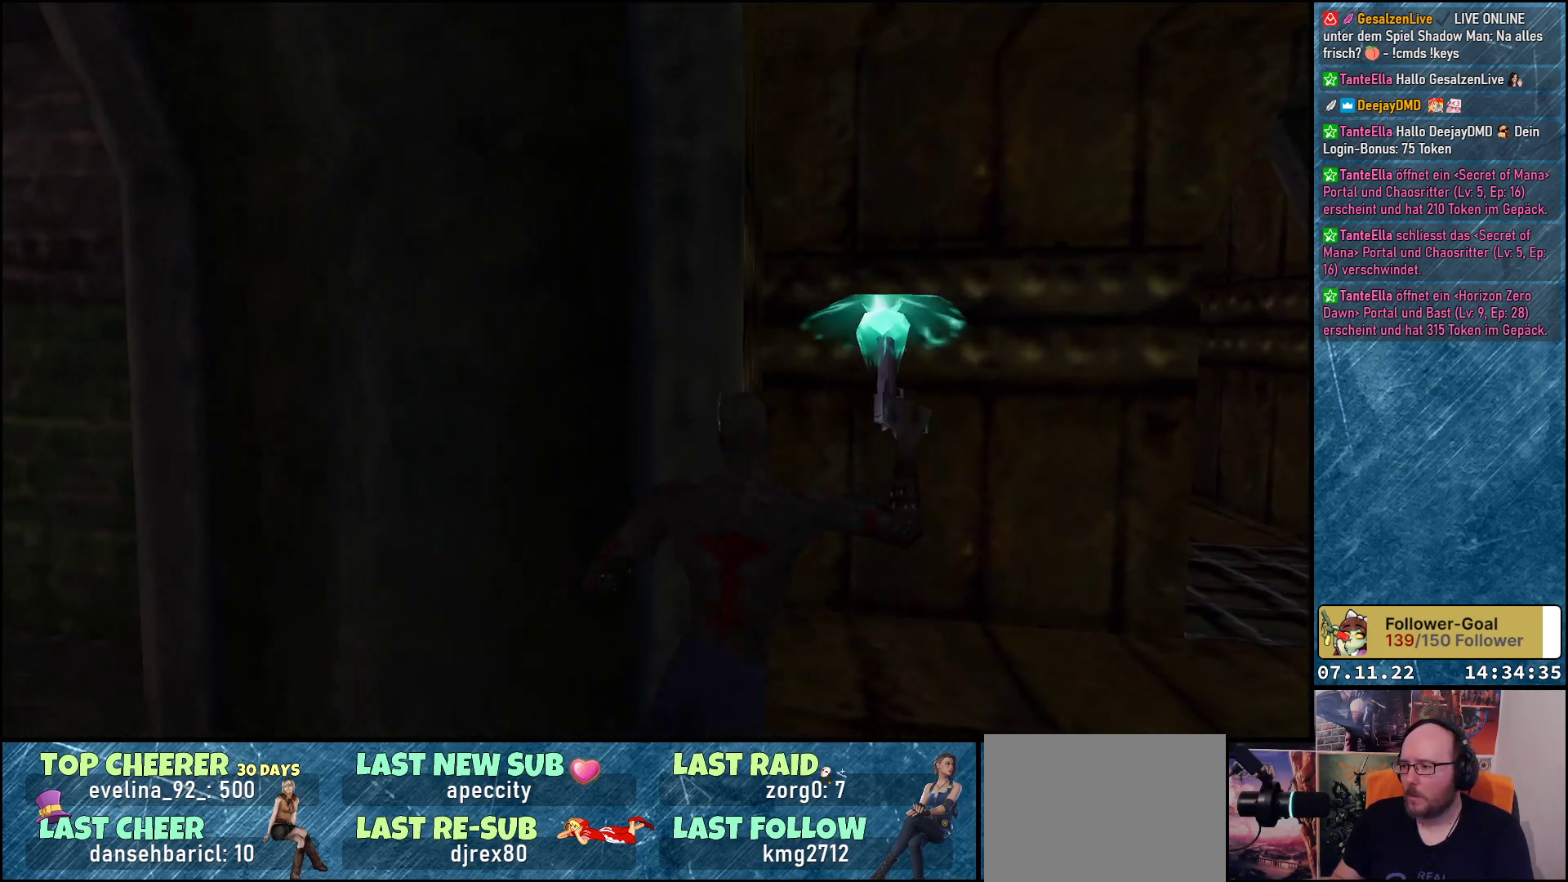
{"buttons": ["A", "R1", "DPAD_RIGHT"], "left_stick": "center", "events": []}
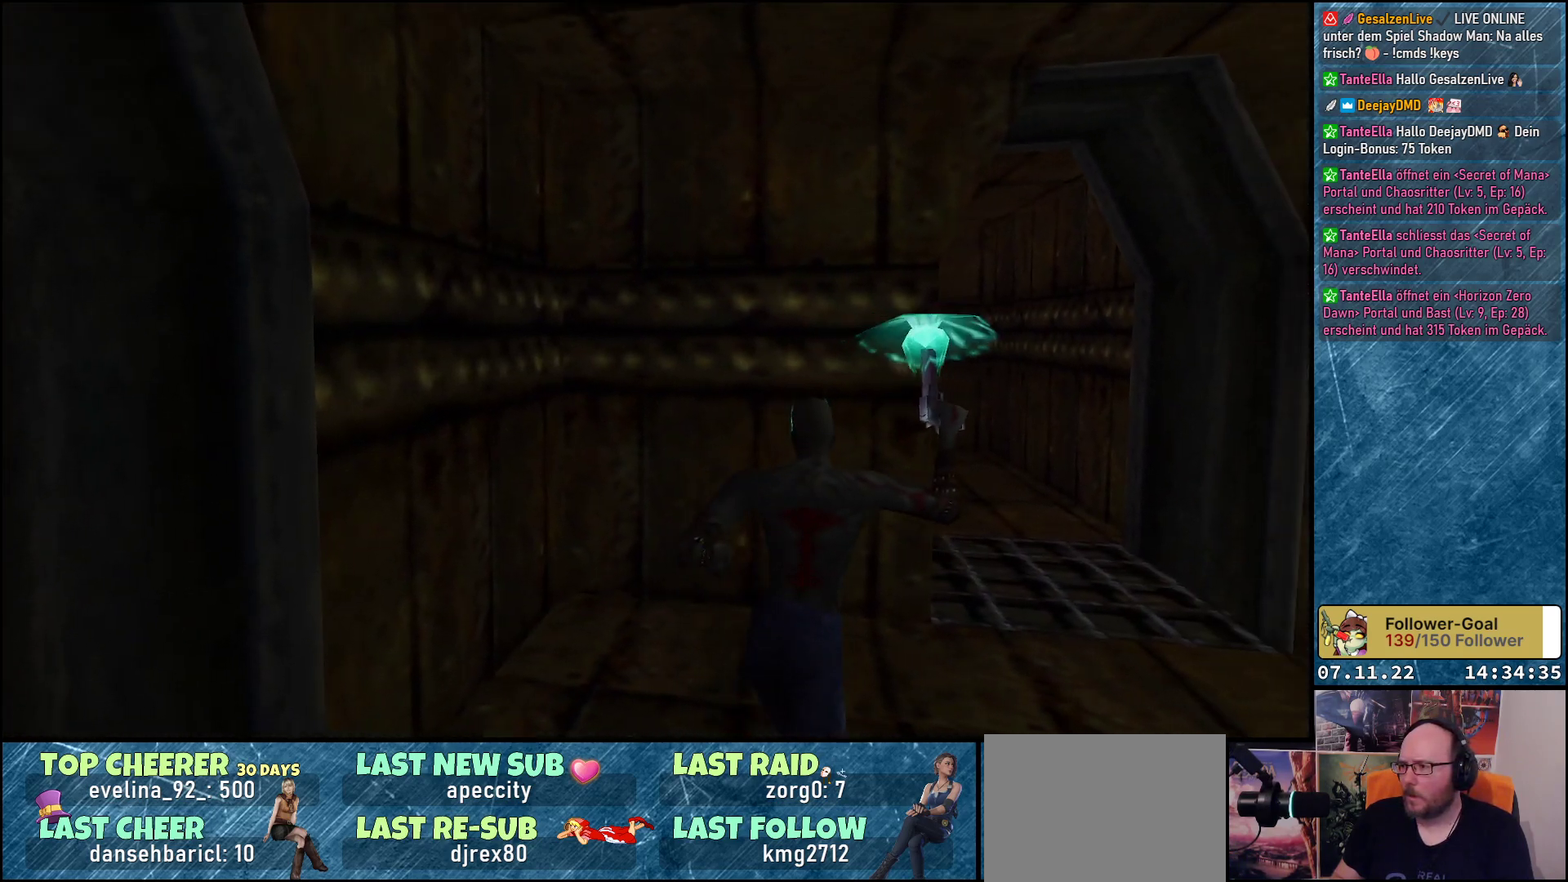
{"buttons": ["A", "R1"], "left_stick": "center", "events": [[483, "DPAD_RIGHT", "up"]]}
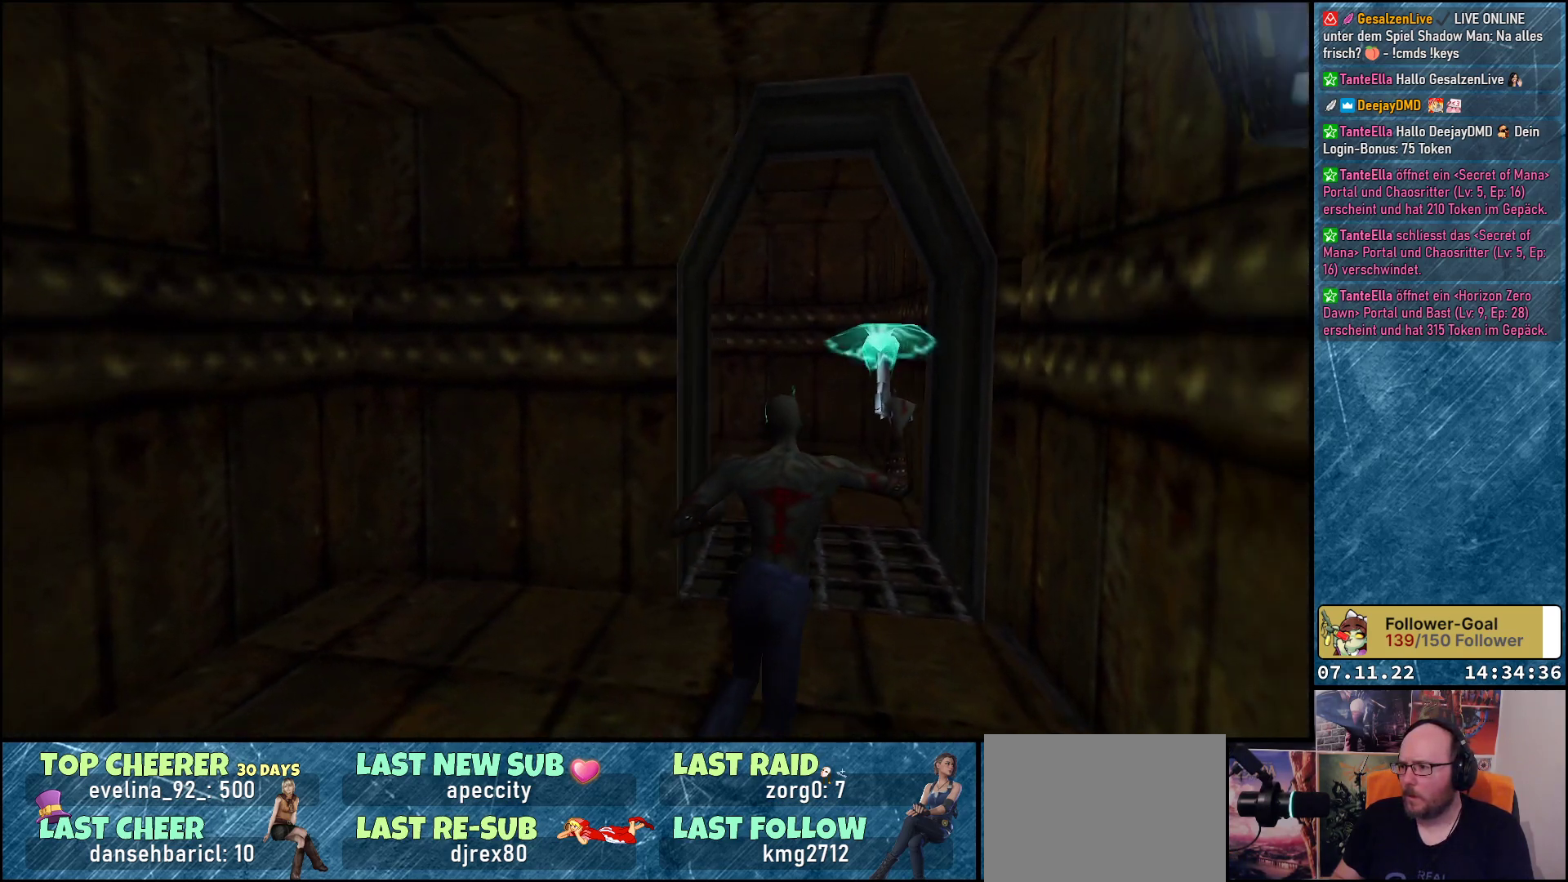
{"buttons": ["A", "DPAD_UP", "DPAD_LEFT"], "left_stick": "center", "events": [[17, "DPAD_UP", "down"], [17, "R1", "up"], [450, "DPAD_LEFT", "down"]]}
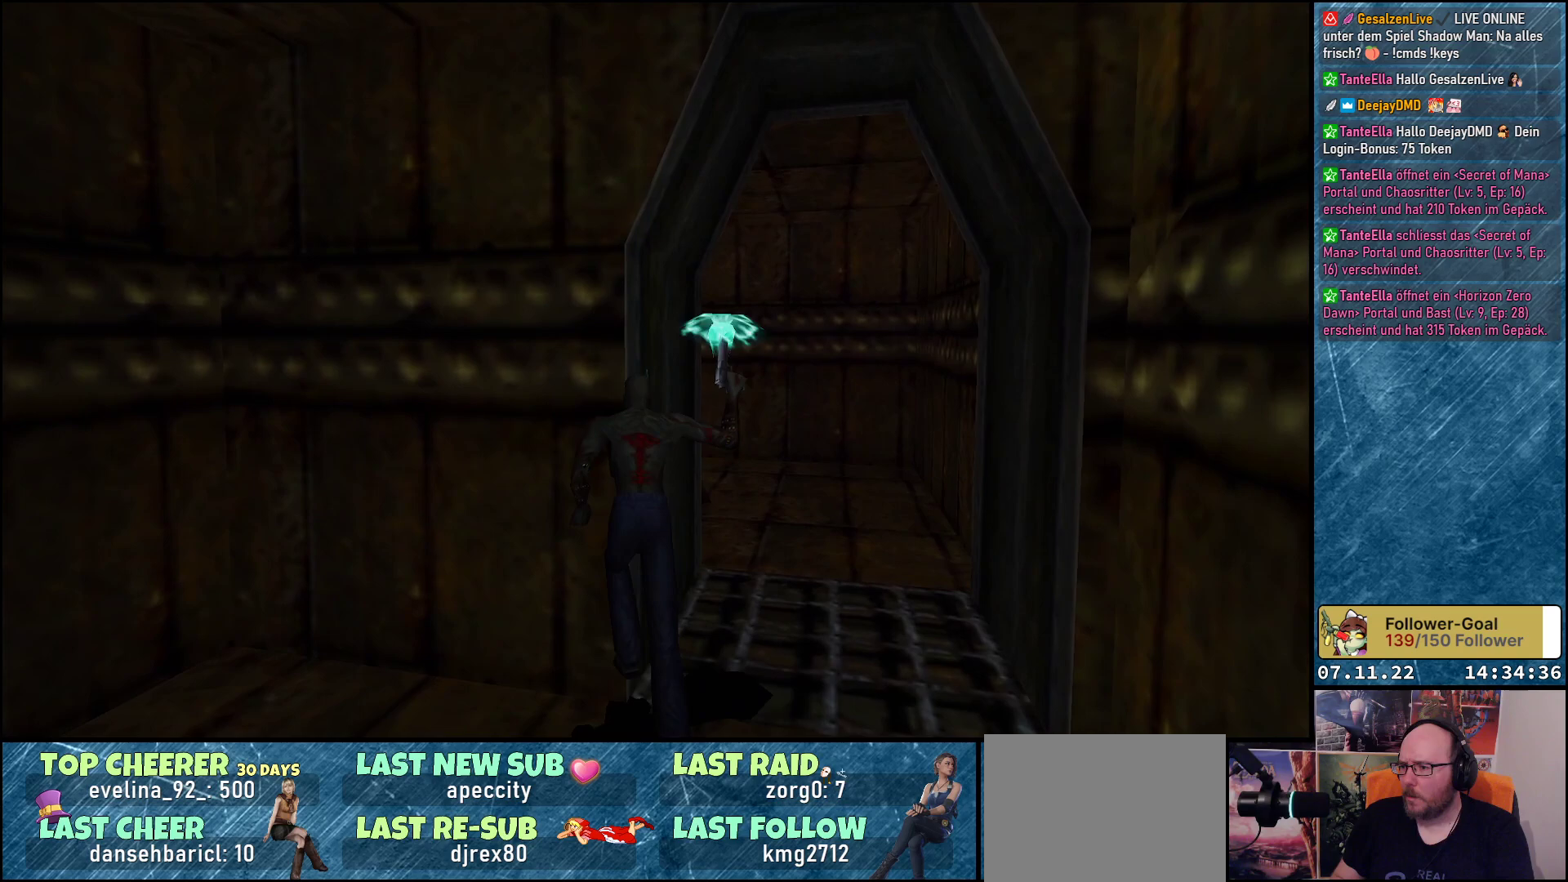
{"buttons": ["A"], "left_stick": "center", "events": [[33, "DPAD_UP", "up"], [400, "DPAD_LEFT", "up"]]}
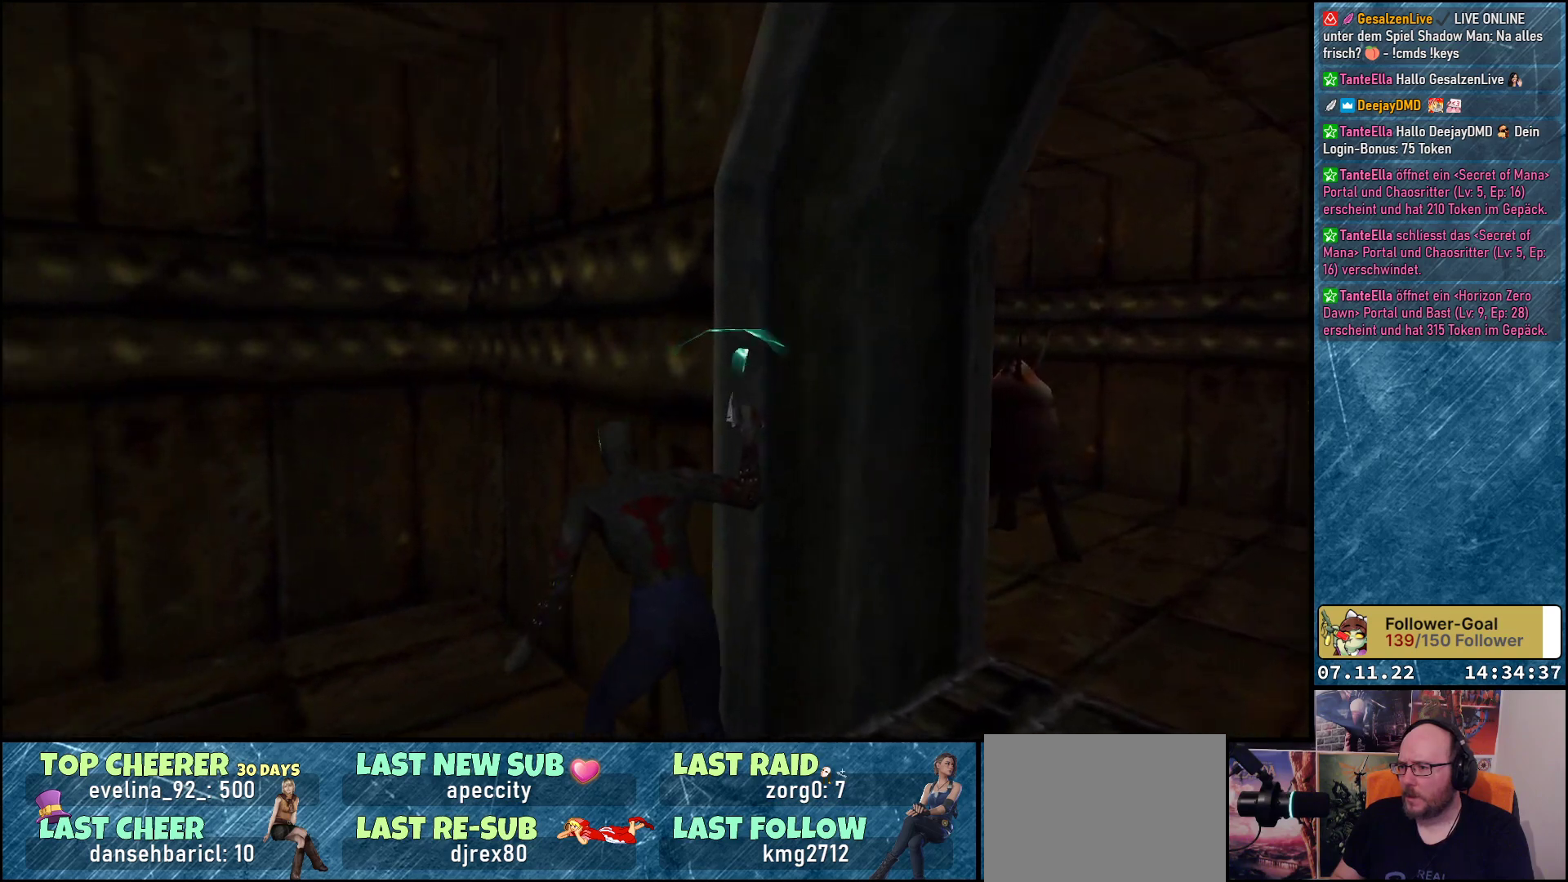
{"buttons": ["A", "DPAD_DOWN"], "left_stick": "center", "events": [[267, "DPAD_RIGHT", "down"], [350, "DPAD_RIGHT", "up"], [450, "DPAD_DOWN", "down"]]}
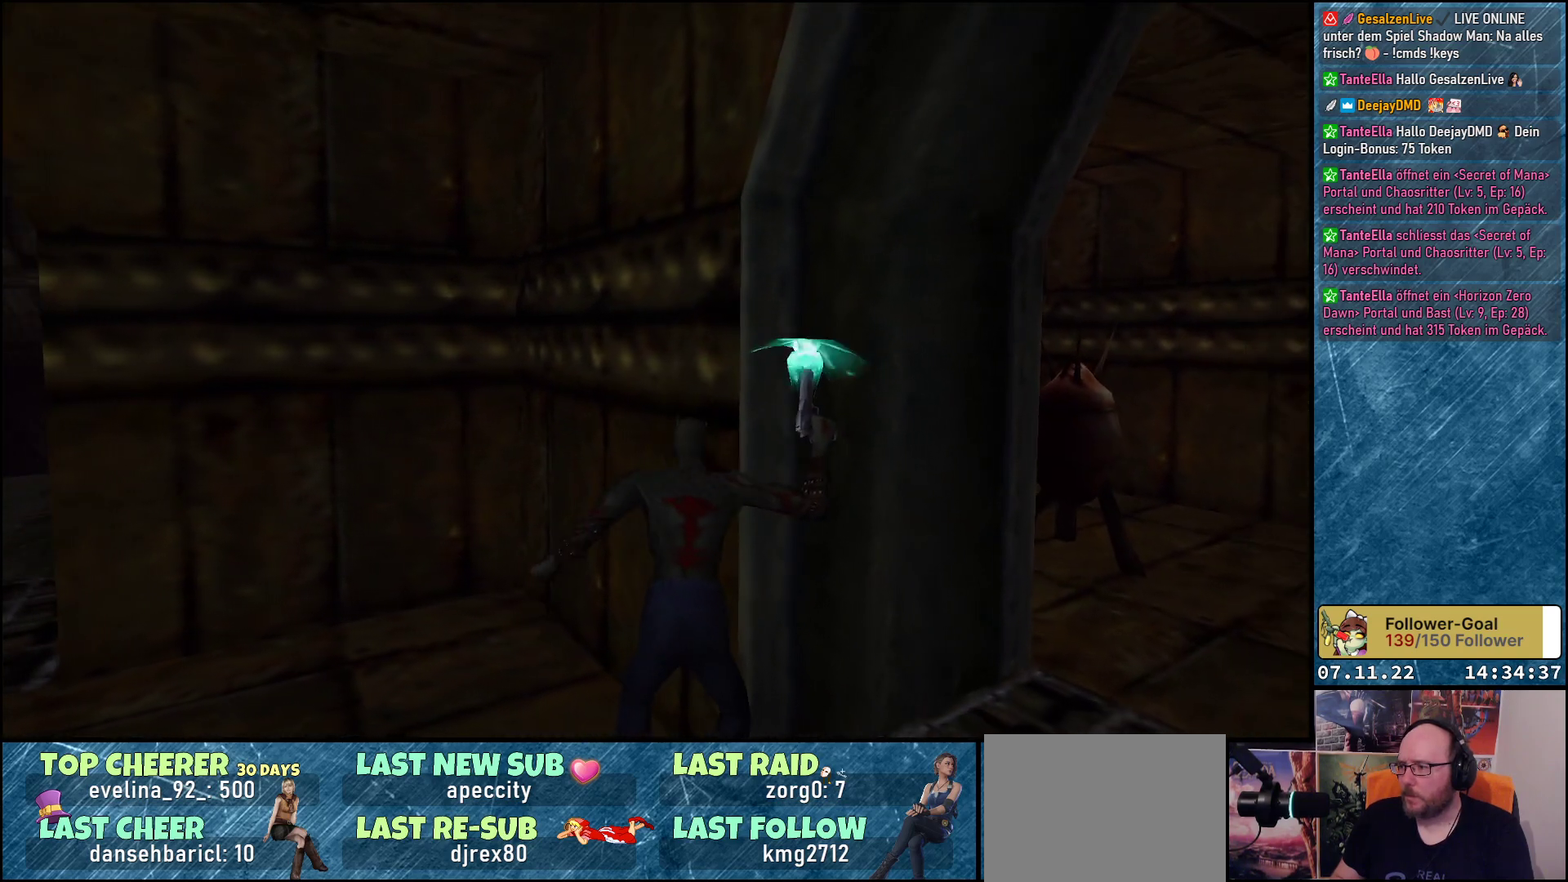
{"buttons": ["A", "R1", "DPAD_RIGHT"], "left_stick": "center", "events": [[217, "DPAD_DOWN", "up"], [283, "DPAD_RIGHT", "down"], [300, "R1", "down"]]}
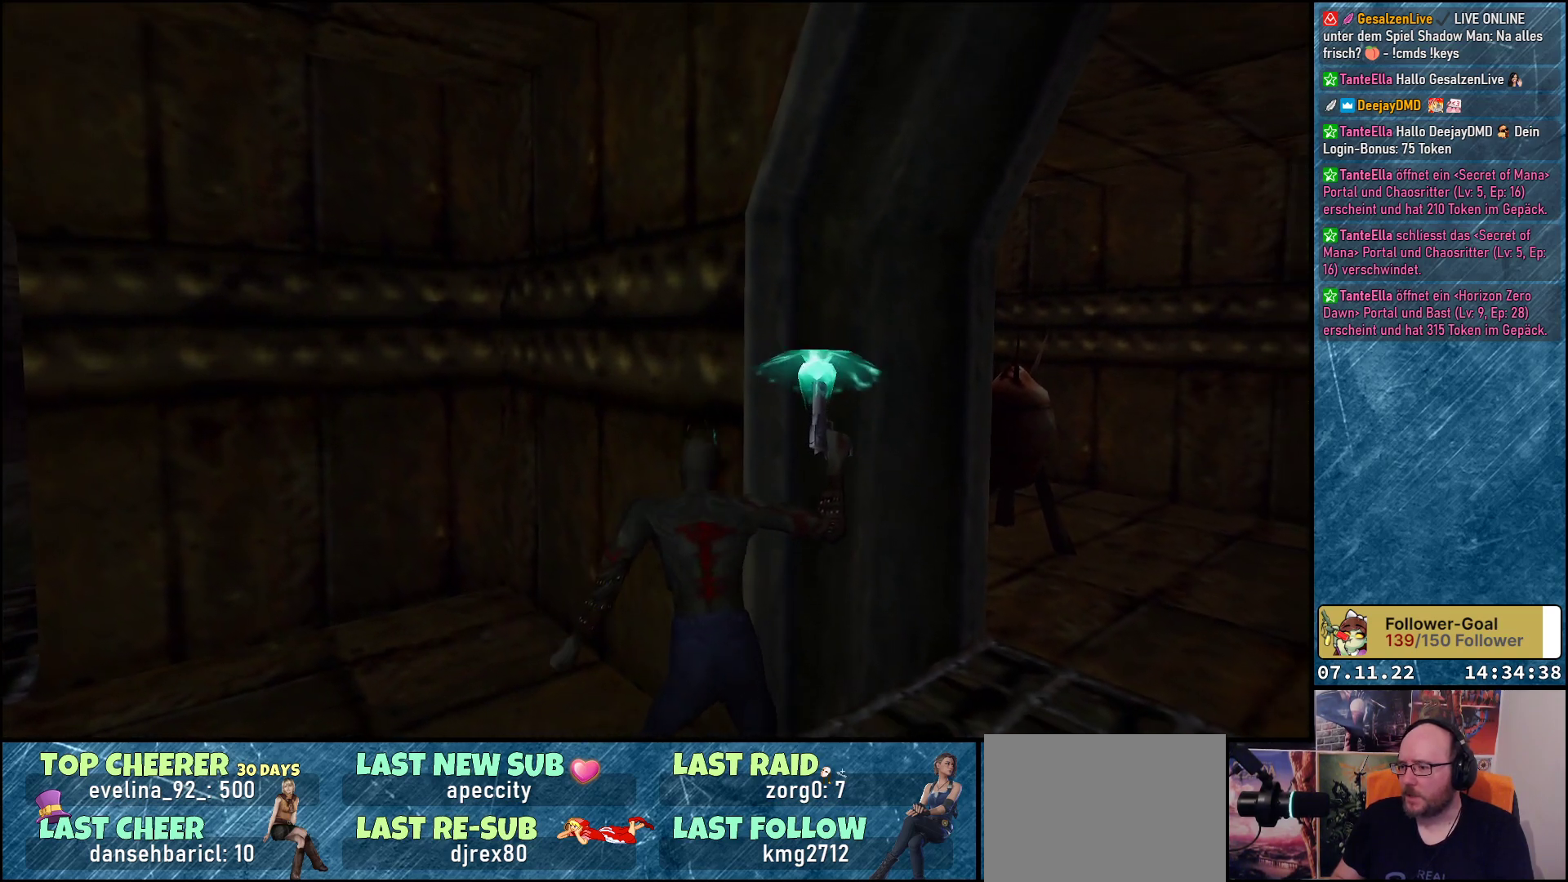
{"buttons": ["A", "R1", "DPAD_RIGHT"], "left_stick": "center", "events": []}
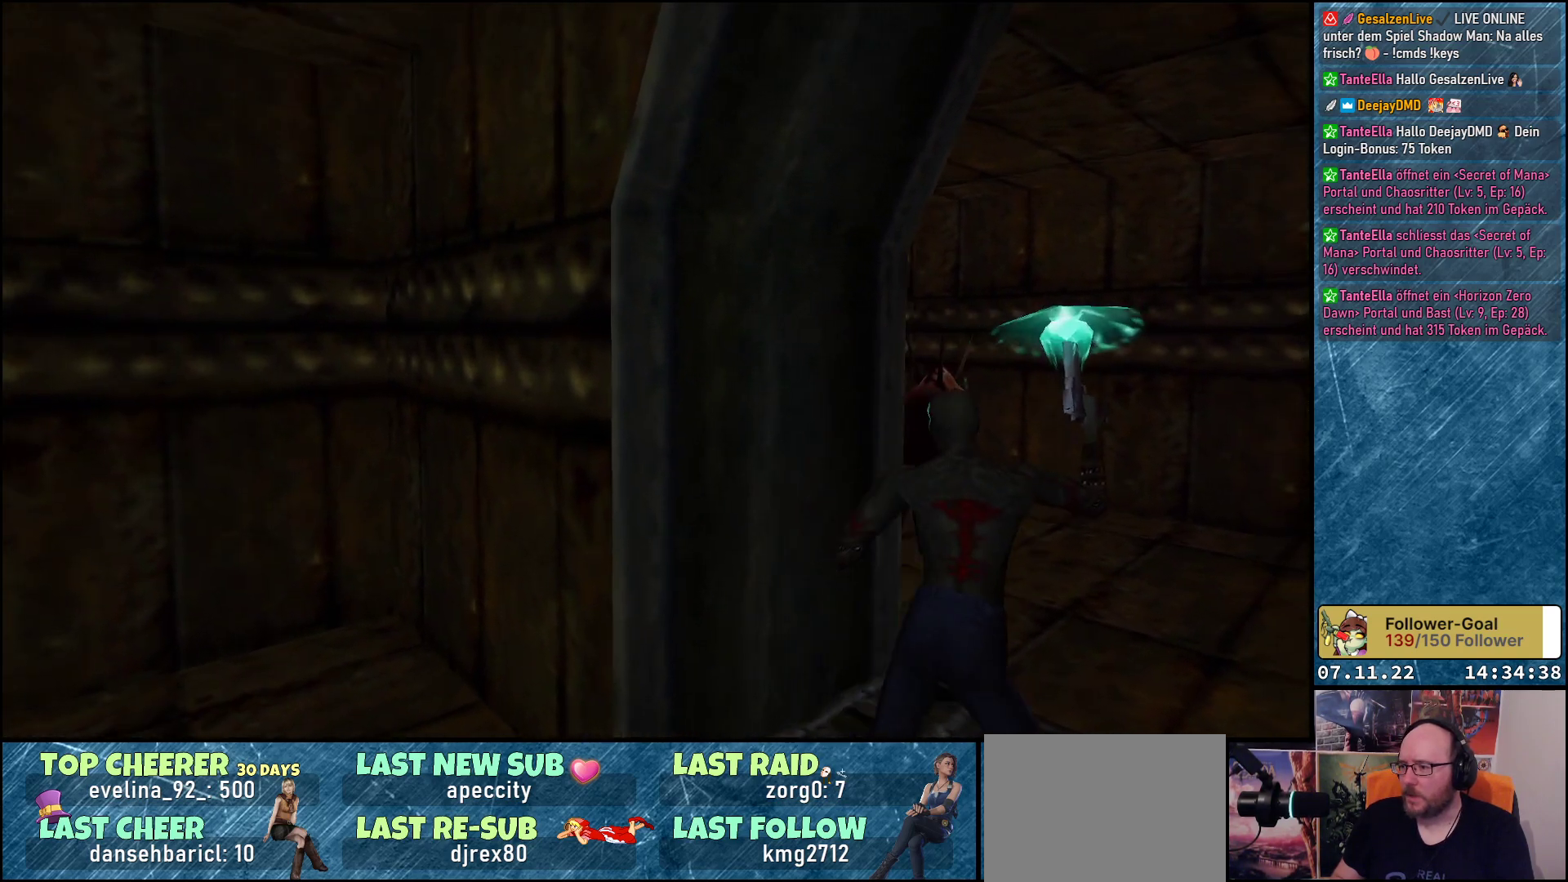
{"buttons": ["A", "R1", "DPAD_UP"], "left_stick": "center", "events": [[233, "DPAD_UP", "down"], [317, "DPAD_RIGHT", "up"]]}
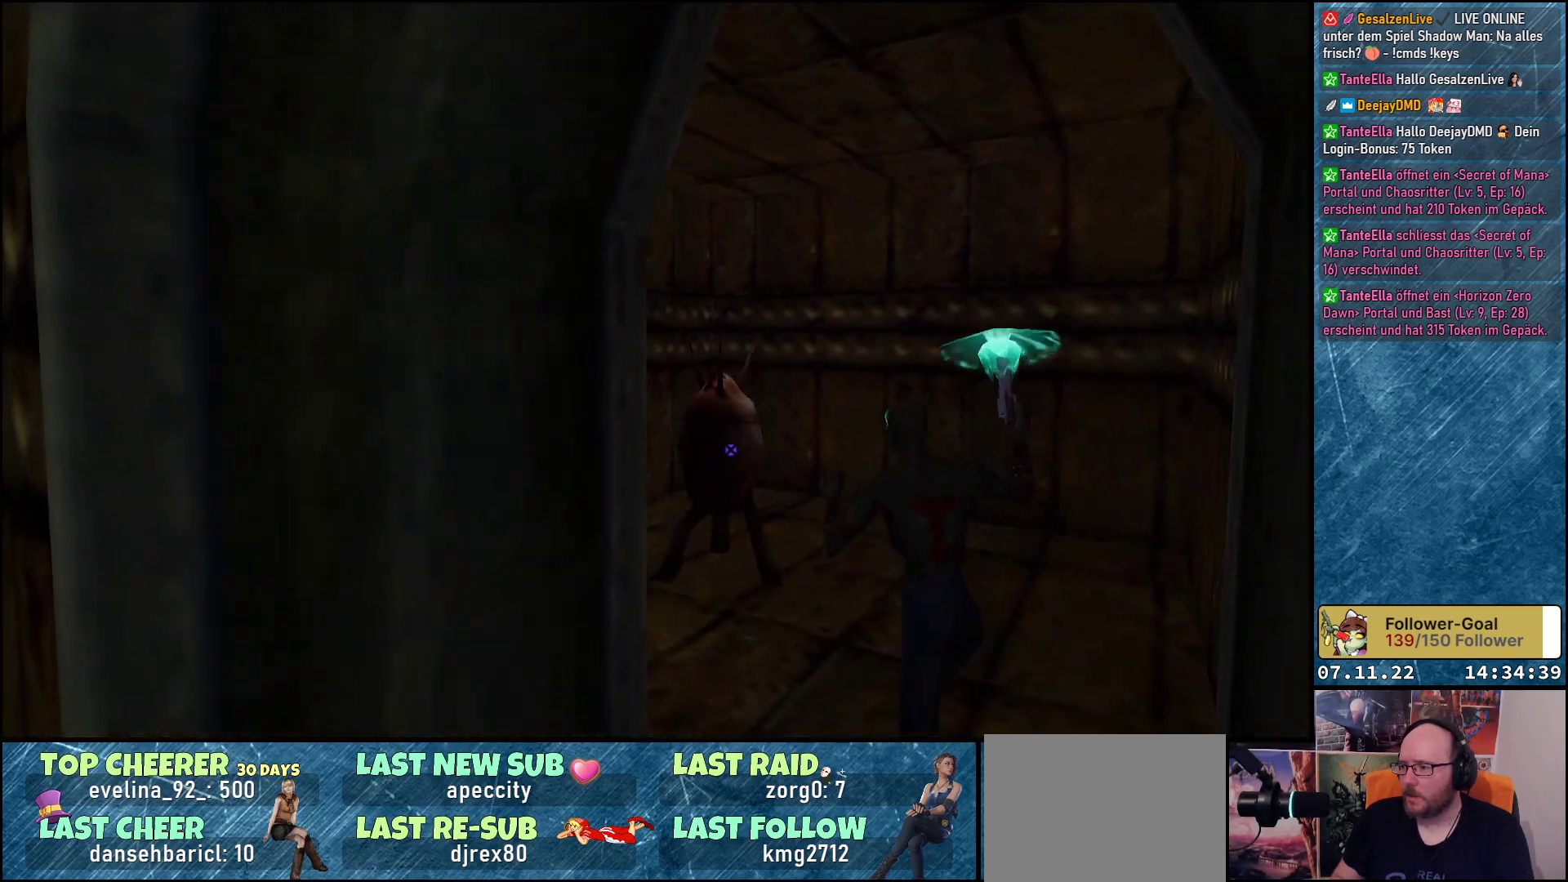
{"buttons": ["R1", "DPAD_UP", "DPAD_LEFT"], "left_stick": "center", "events": [[100, "A", "up"], [433, "DPAD_LEFT", "down"]]}
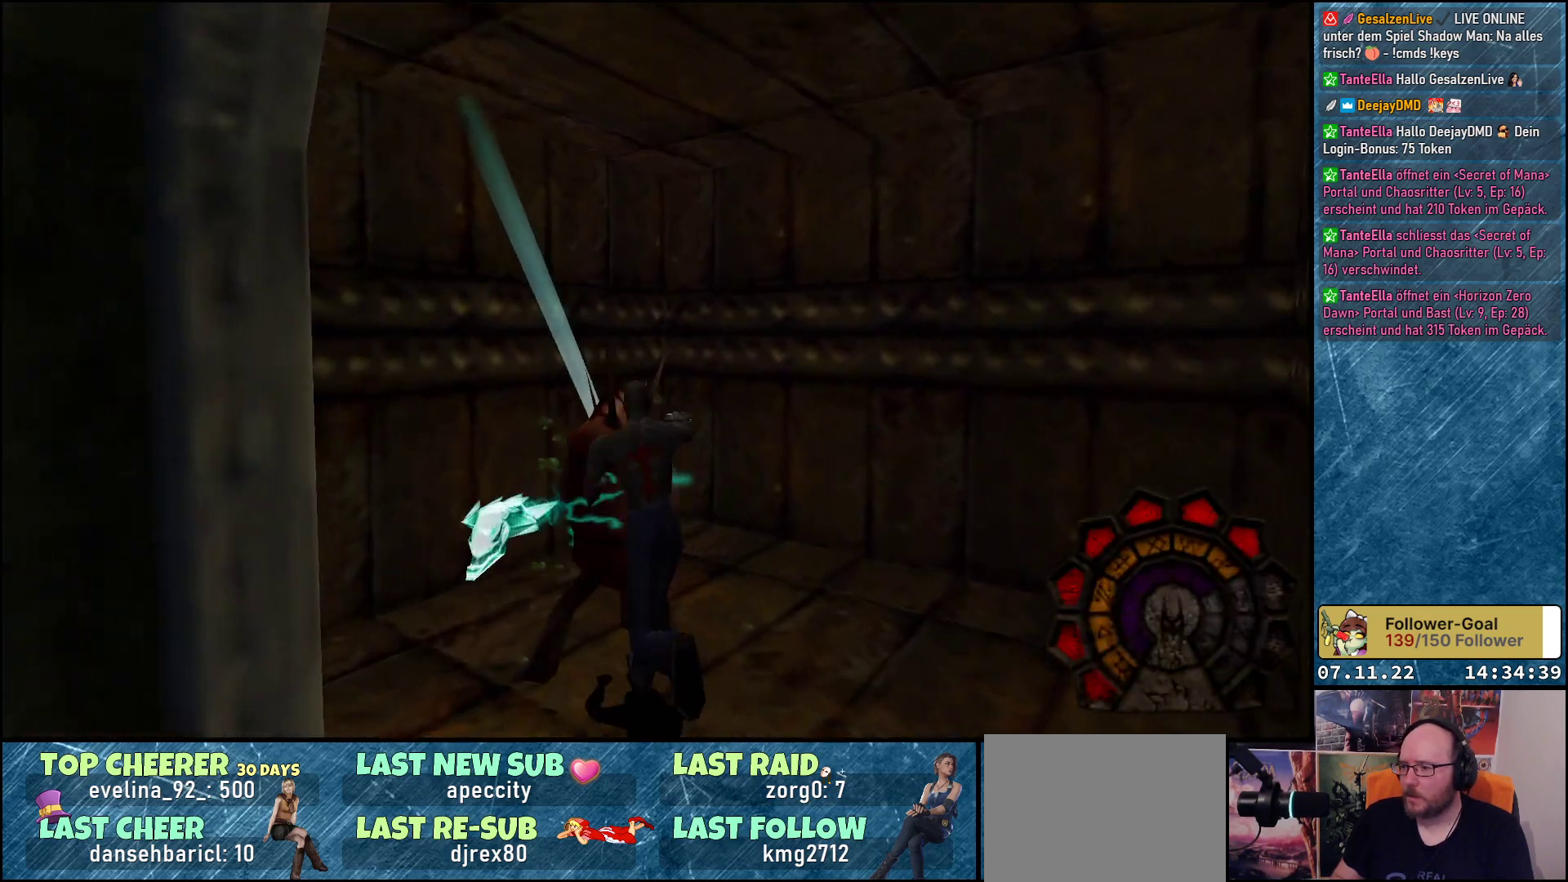
{"buttons": ["DPAD_LEFT"], "left_stick": "center", "events": [[100, "R1", "up"], [133, "DPAD_UP", "up"]]}
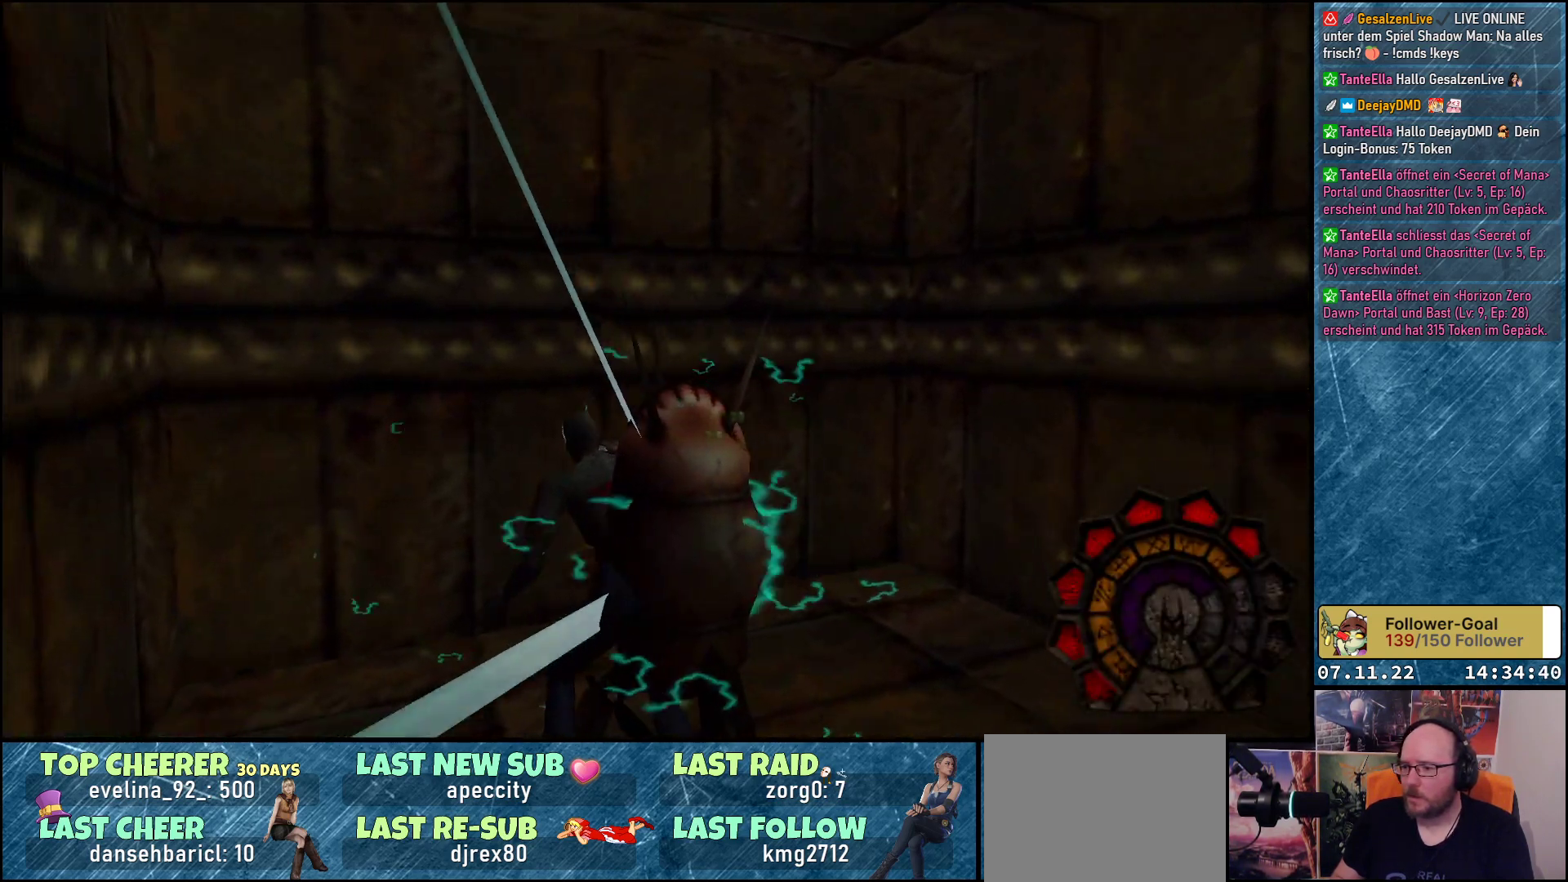
{"buttons": ["DPAD_LEFT"], "left_stick": "center", "events": [[183, "DPAD_DOWN", "down"], [467, "DPAD_DOWN", "up"]]}
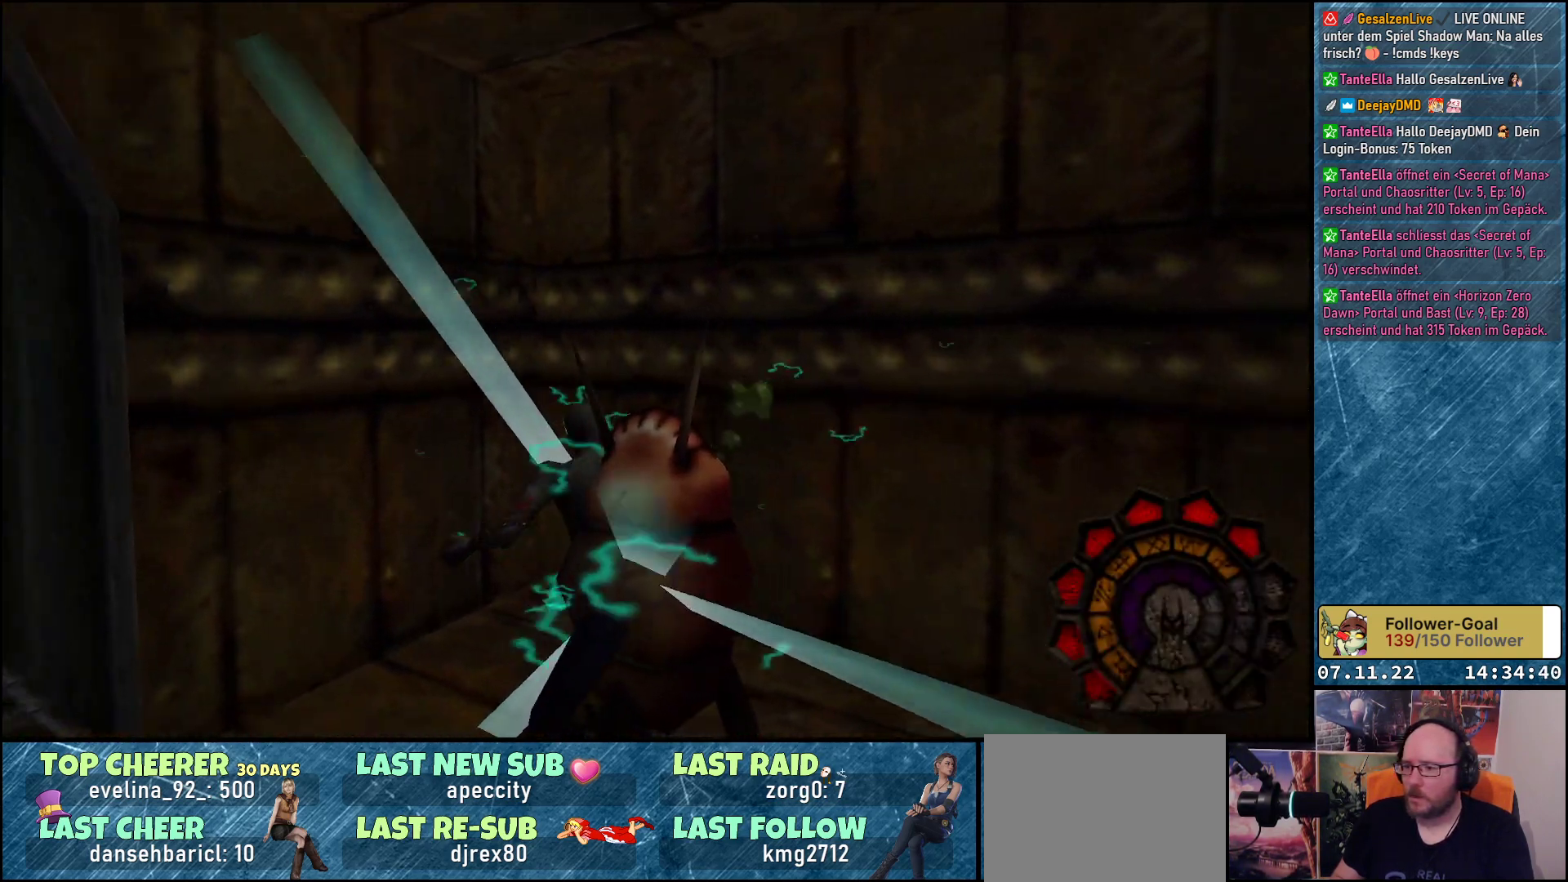
{"buttons": [], "left_stick": "center", "events": [[100, "DPAD_LEFT", "up"]]}
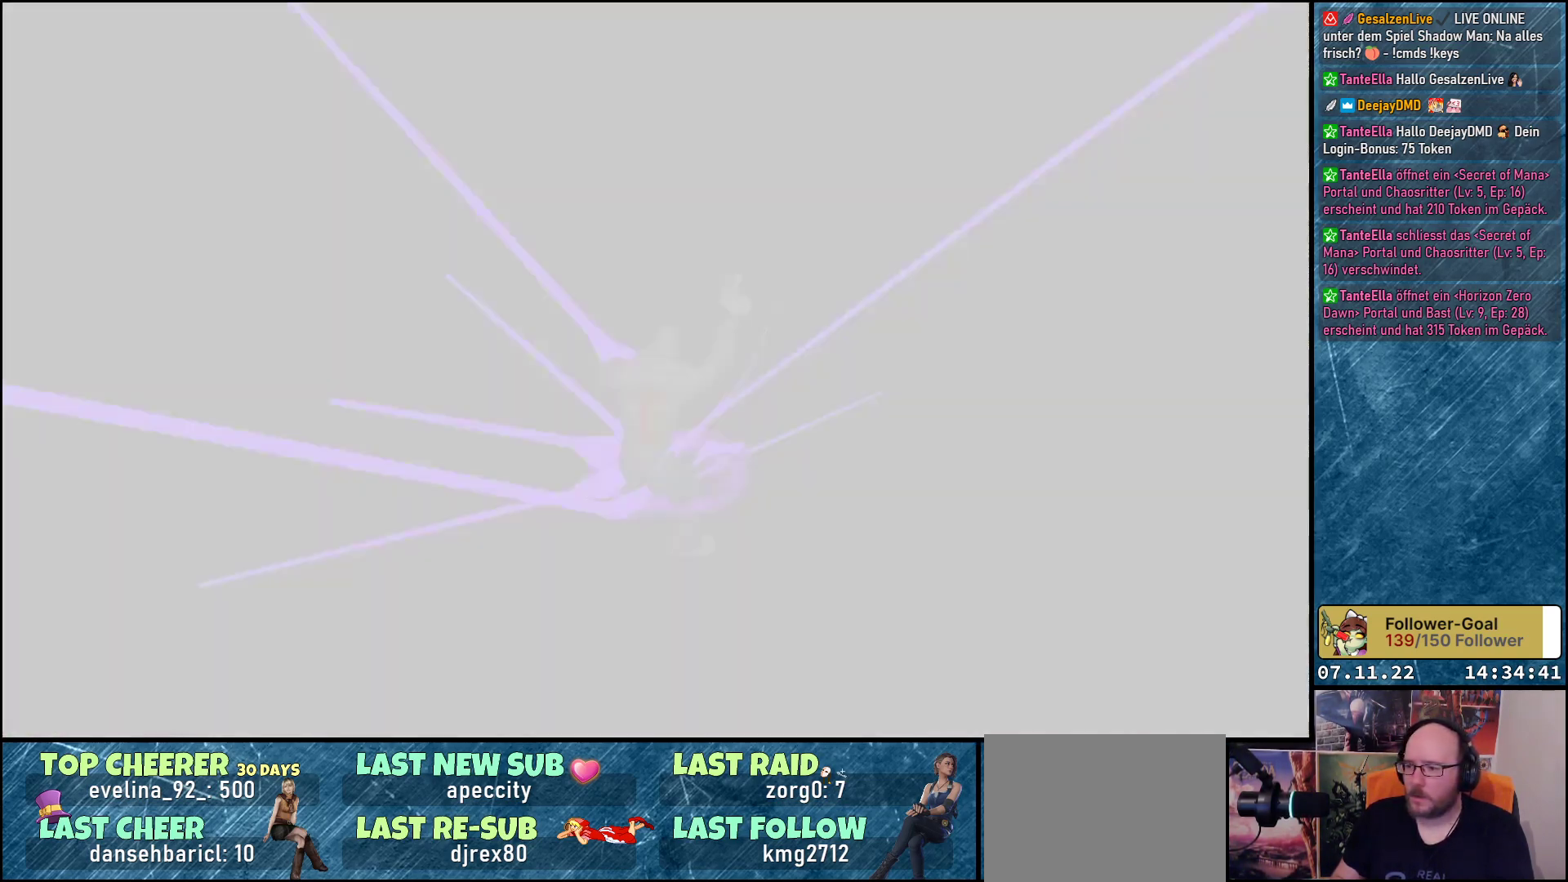
{"buttons": [], "left_stick": "center", "events": []}
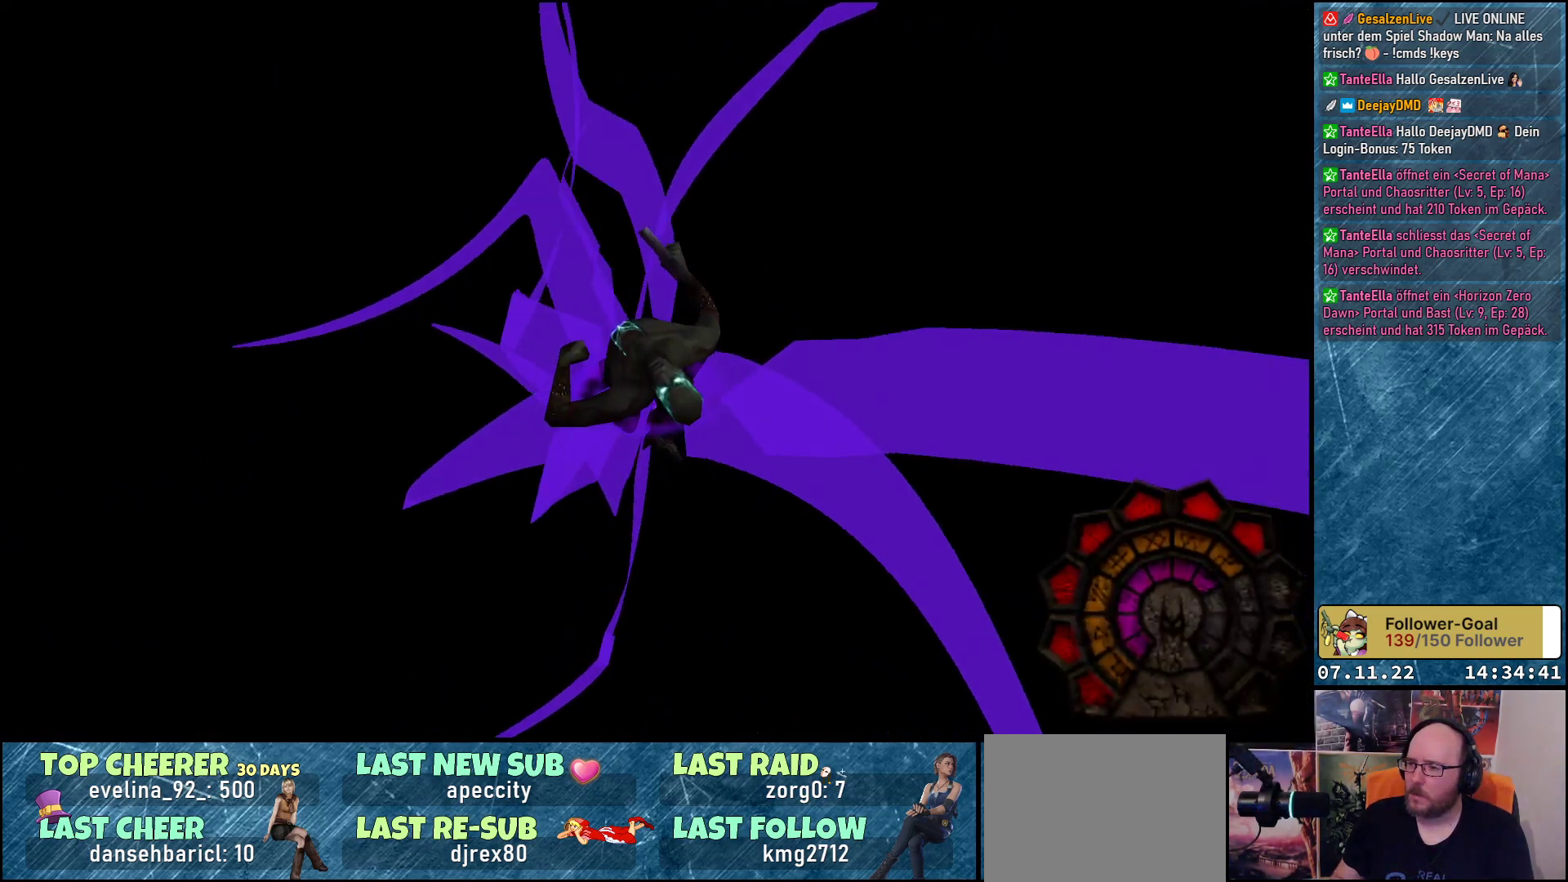
{"buttons": [], "left_stick": "center", "events": []}
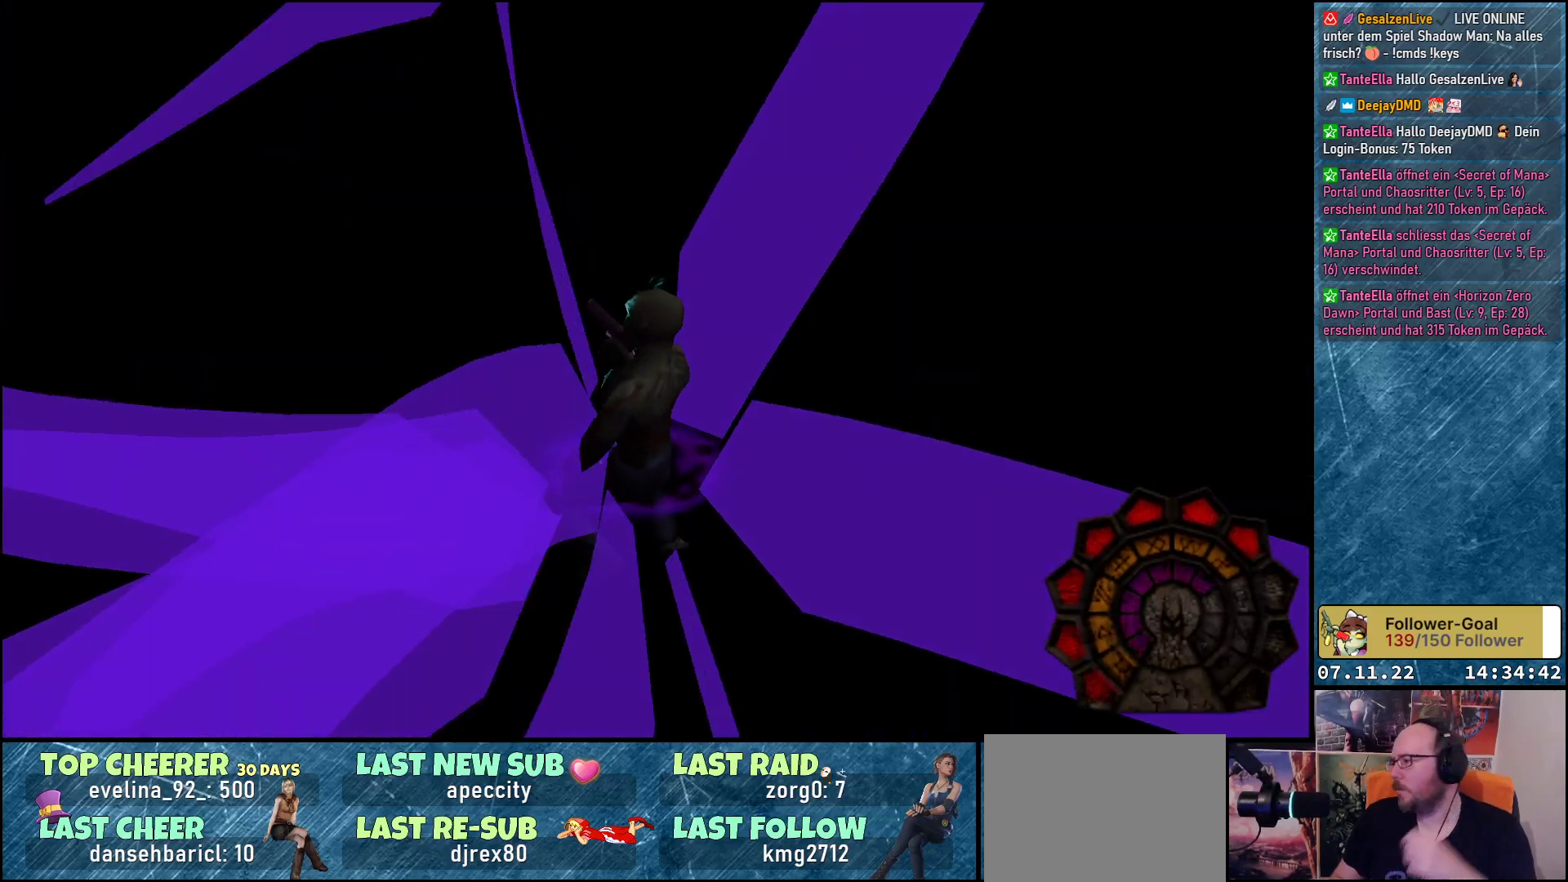
{"buttons": [], "left_stick": "center", "events": []}
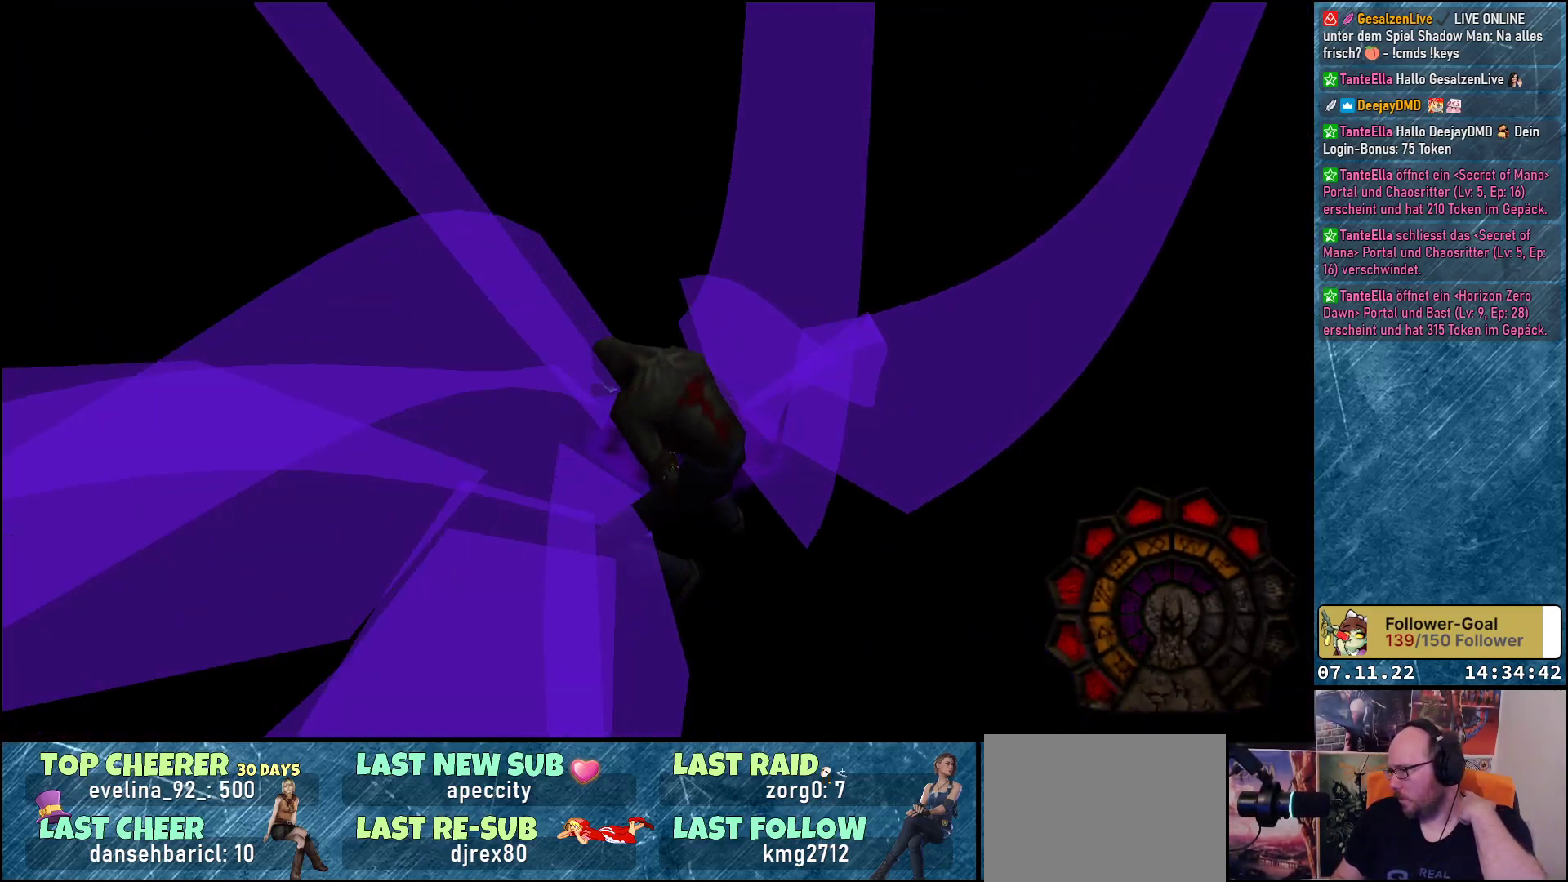
{"buttons": [], "left_stick": "center", "events": []}
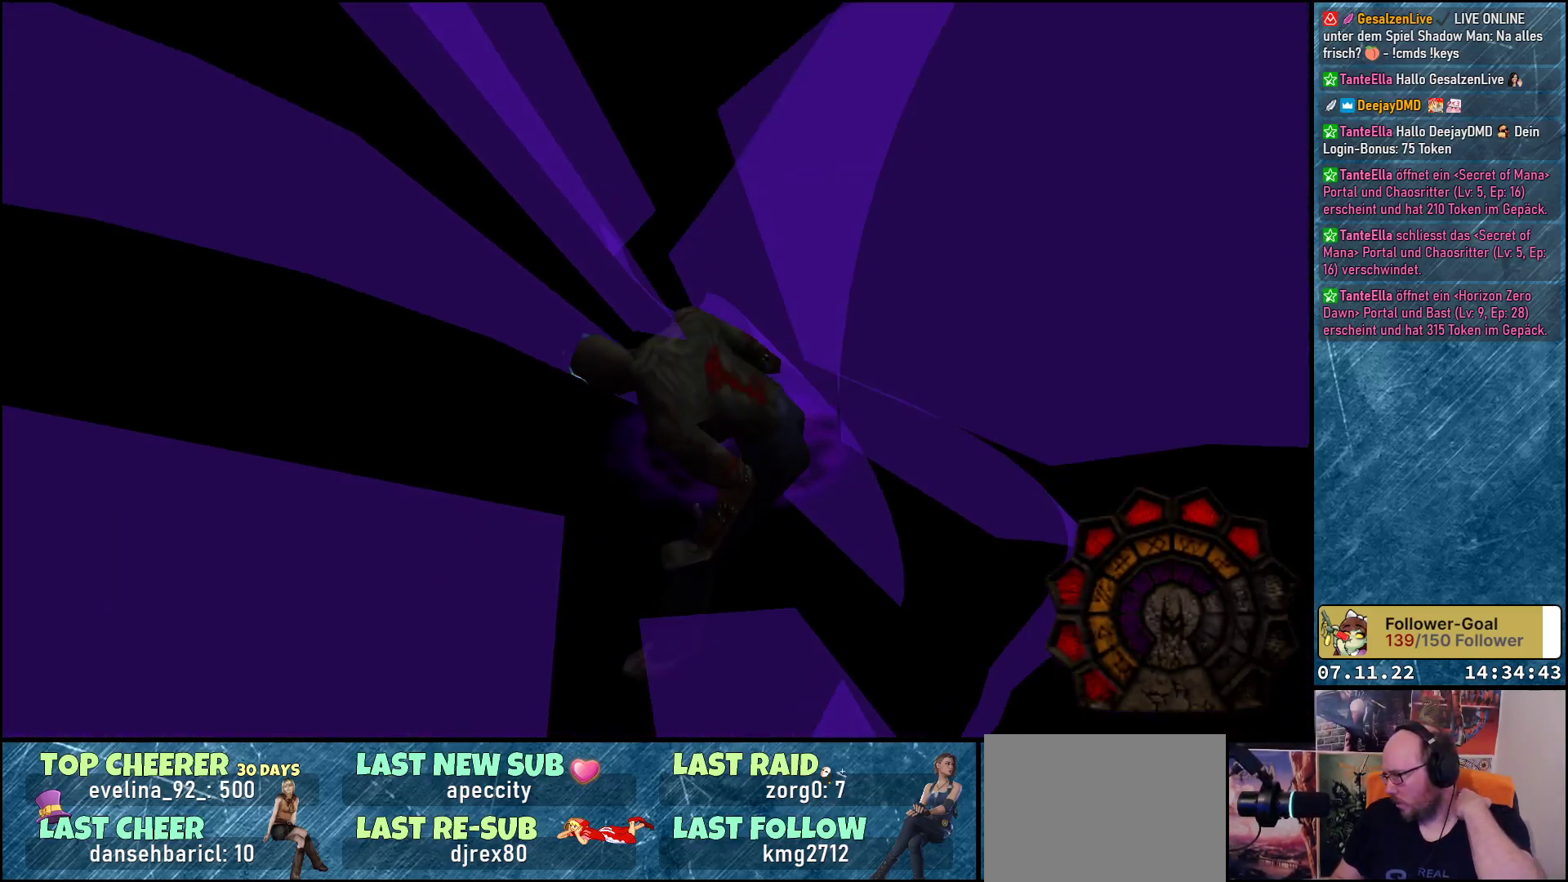
{"buttons": [], "left_stick": "center", "events": []}
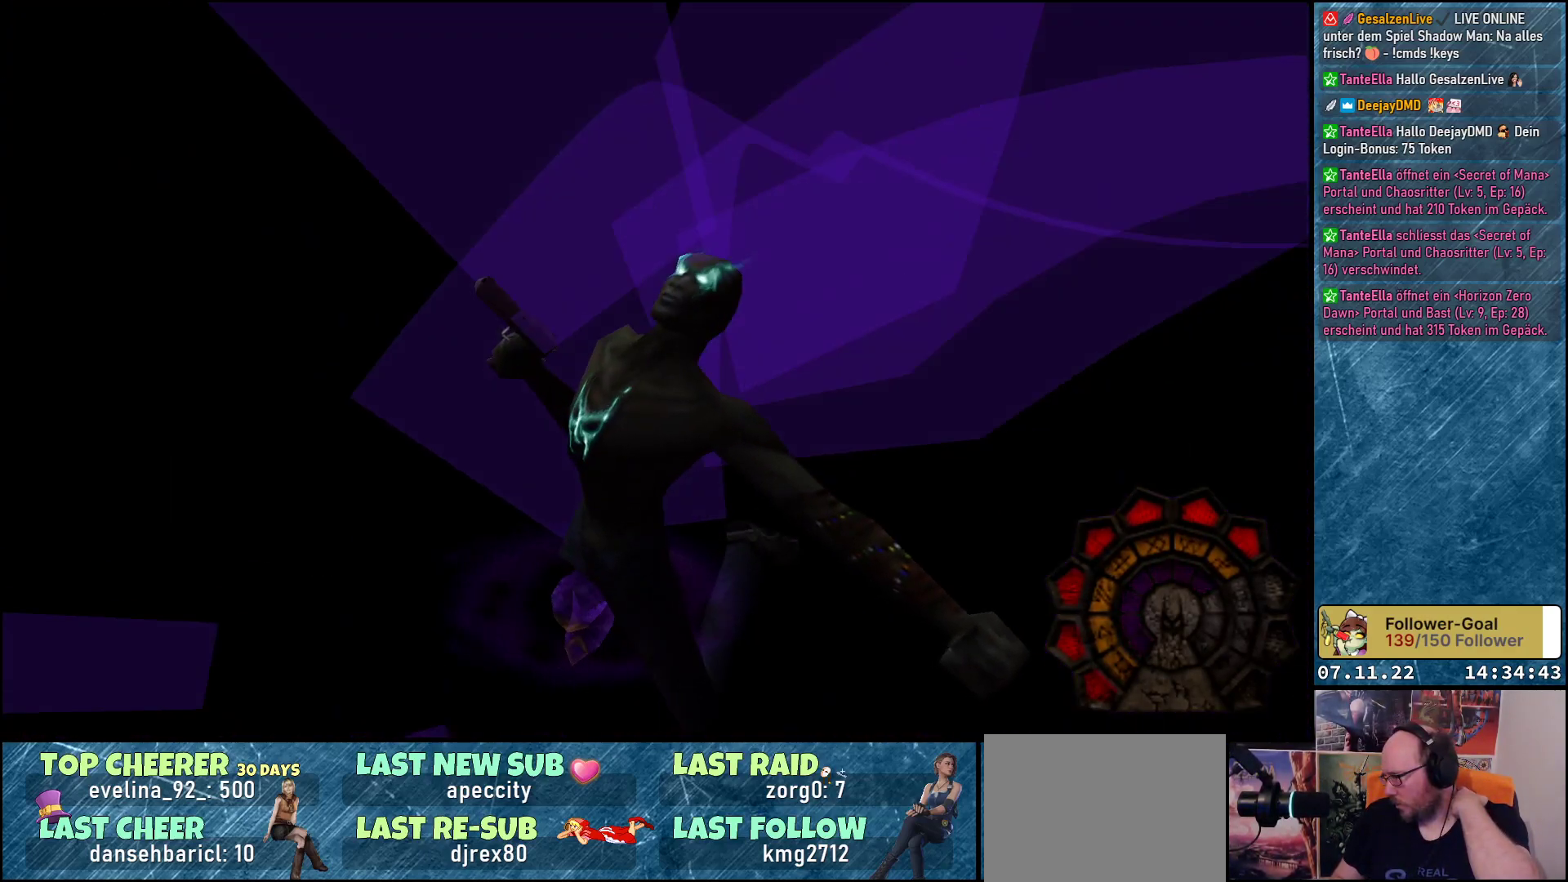
{"buttons": [], "left_stick": "center", "events": []}
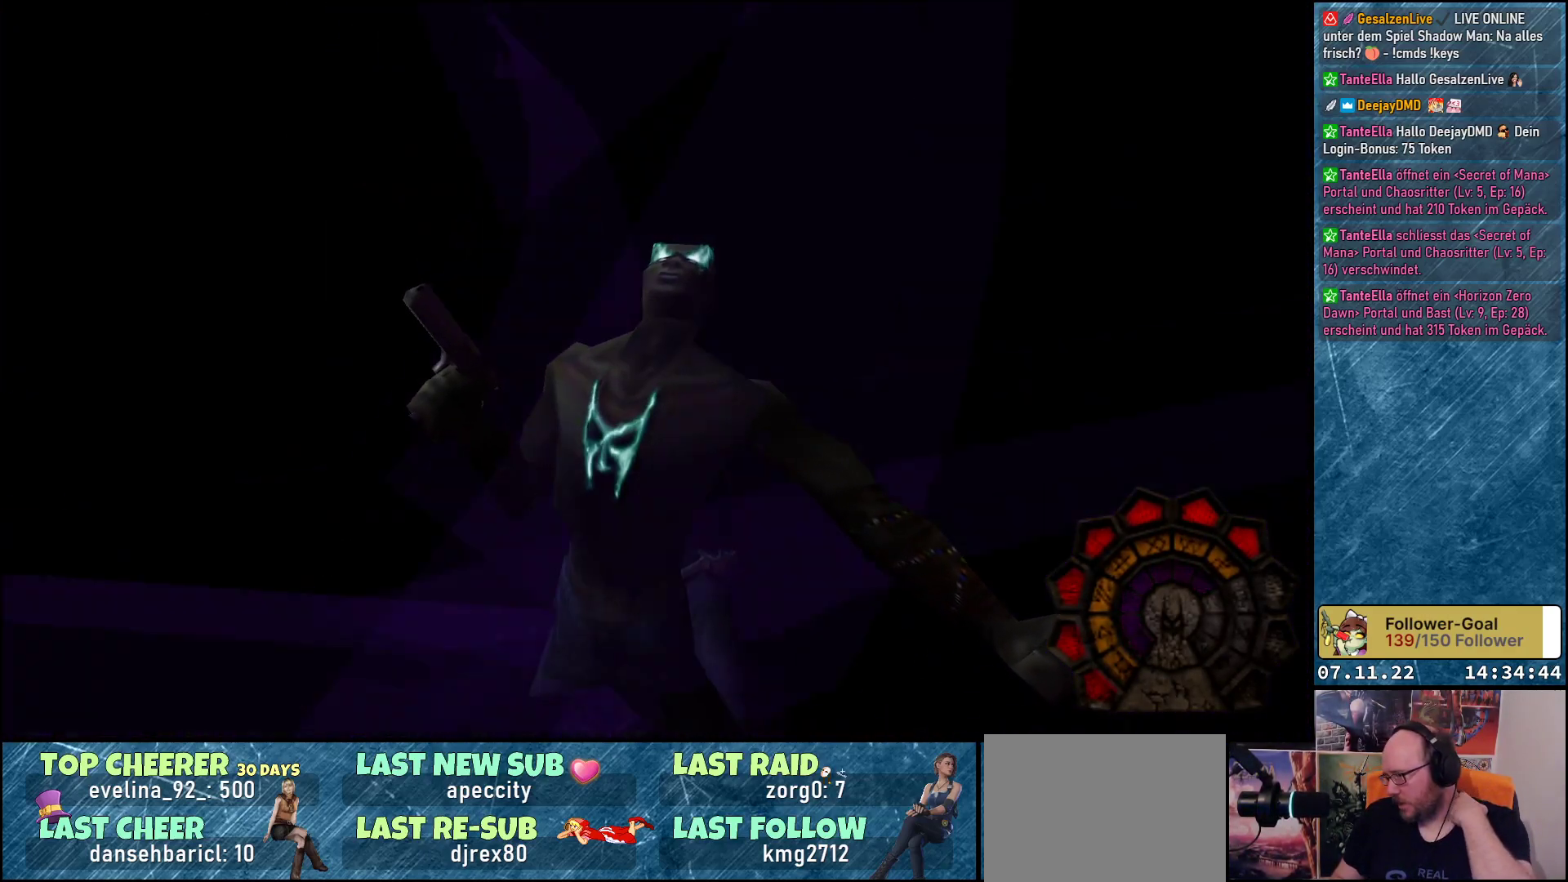
{"buttons": [], "left_stick": "center", "events": []}
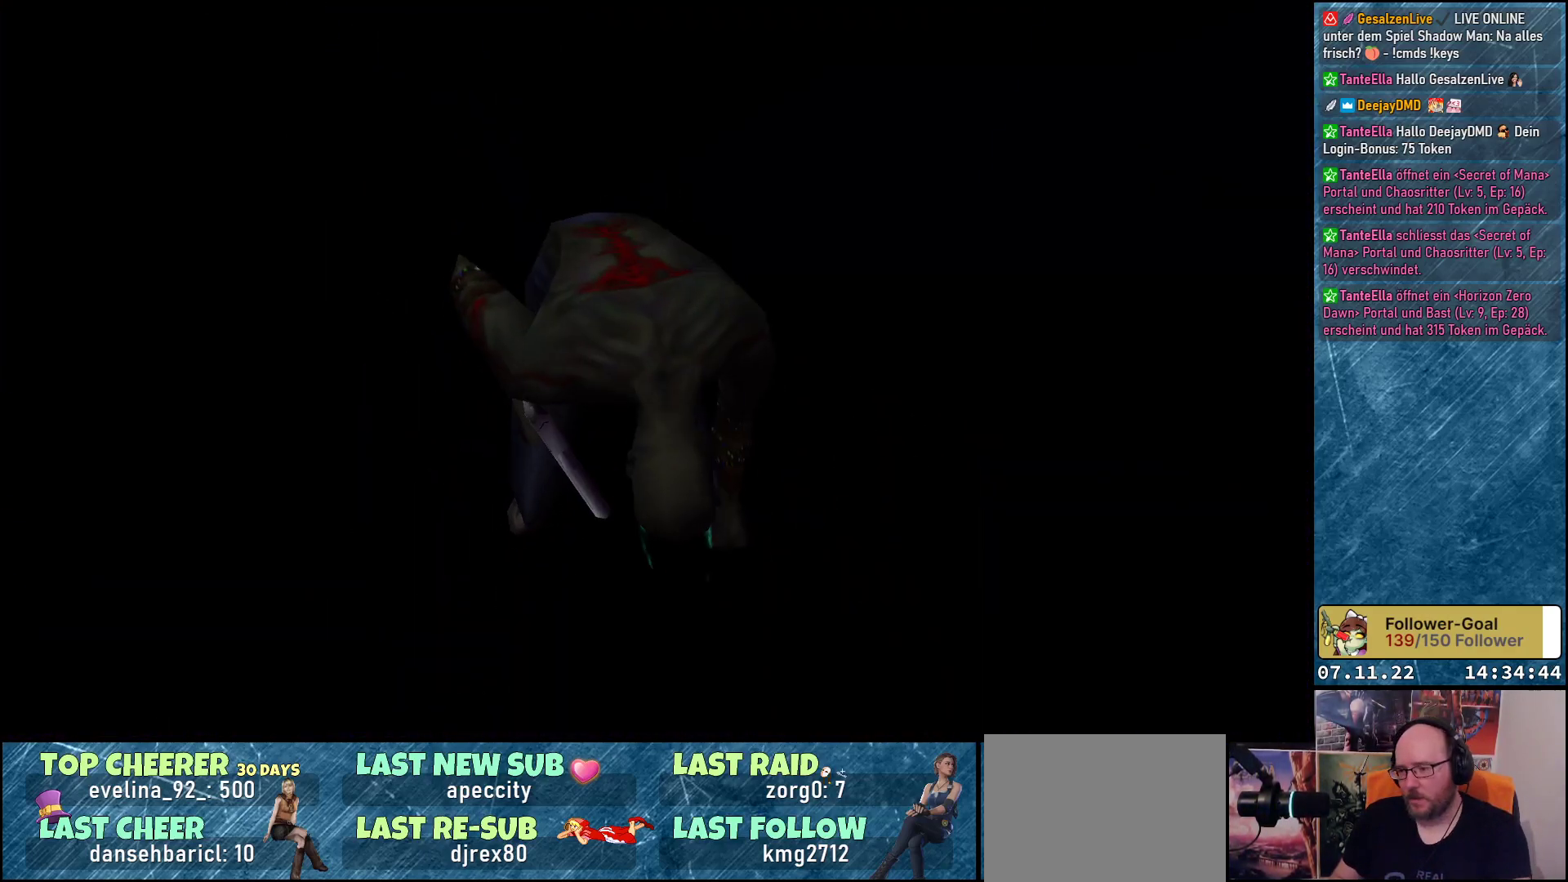
{"buttons": [], "left_stick": "center", "events": []}
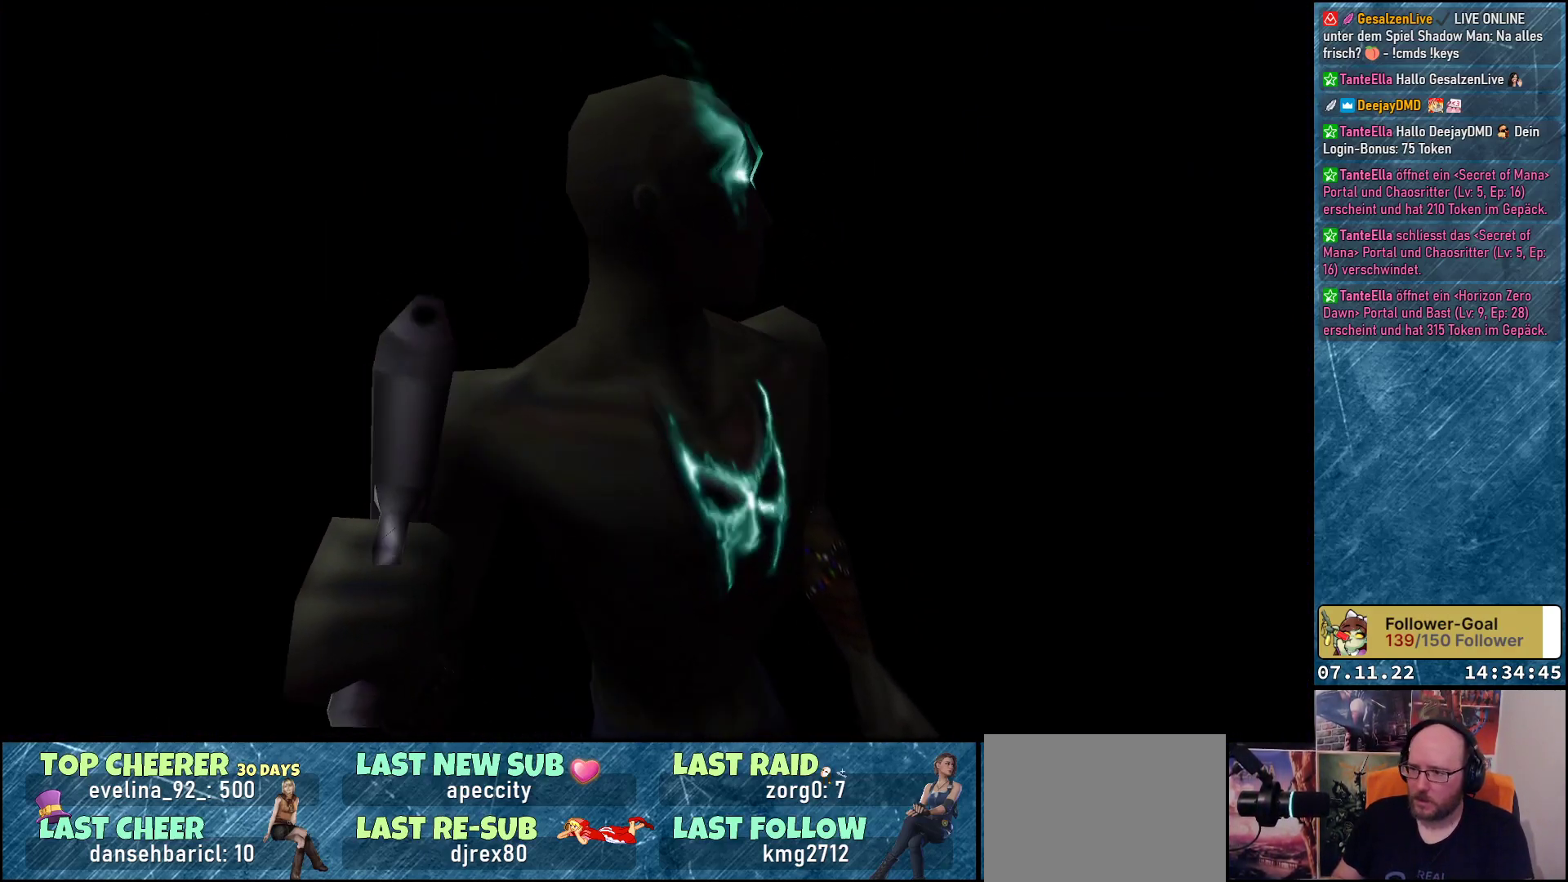
{"buttons": [], "left_stick": "center", "events": []}
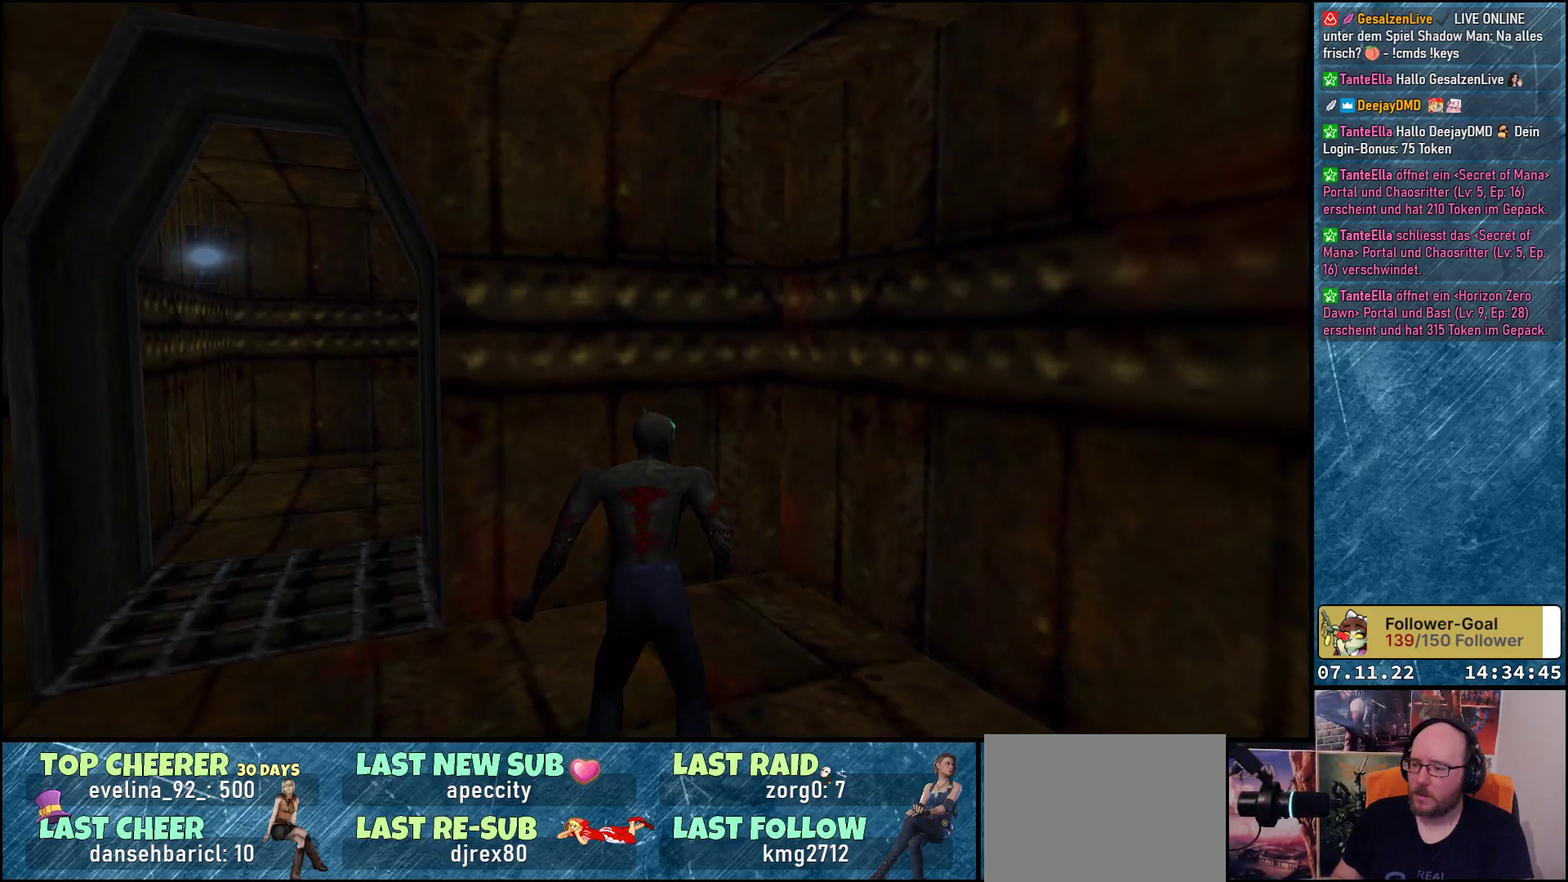
{"buttons": [], "left_stick": "center", "events": [[317, "START", "down"], [500, "START", "up"]]}